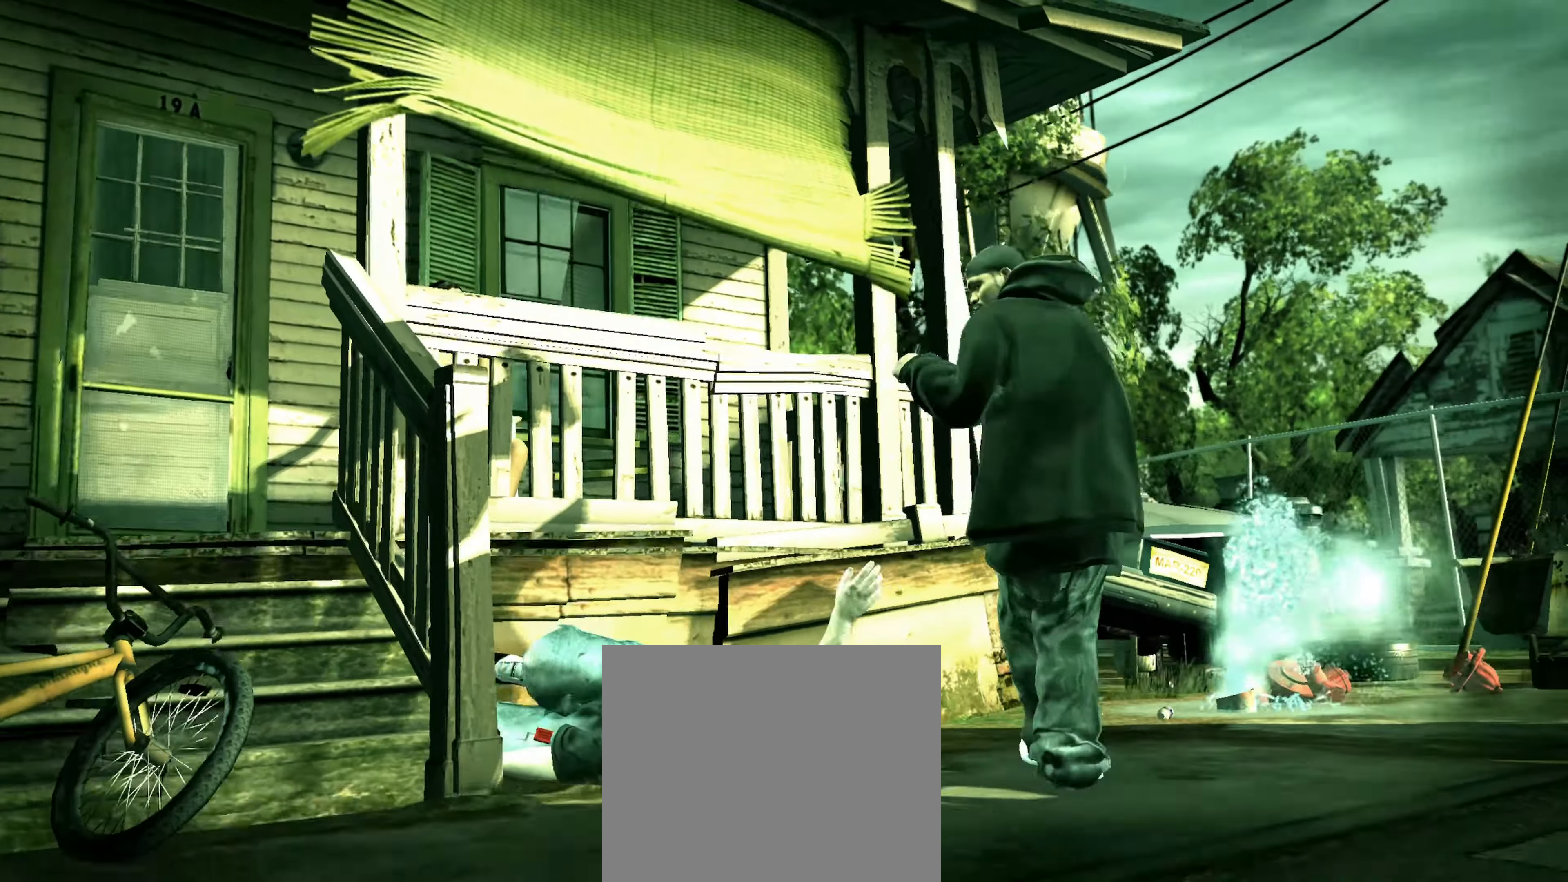
Gameplay with a controller (PlayStation layout); each line is a JSON object with the inputs held at the frame after it. "events" lists button and stick changes between this image and that frame as [ms after this image, input, new state], when the widget could be followed in between. Not read: L3 R3.
{"buttons": [], "left_stick": "down", "right_stick": "down", "events": [[84, "left_stick", "up"], [334, "right_stick", "down-left"], [367, "left_stick", "right"], [434, "right_stick", "up-left"], [484, "left_stick", "down"], [500, "right_stick", "down"]]}
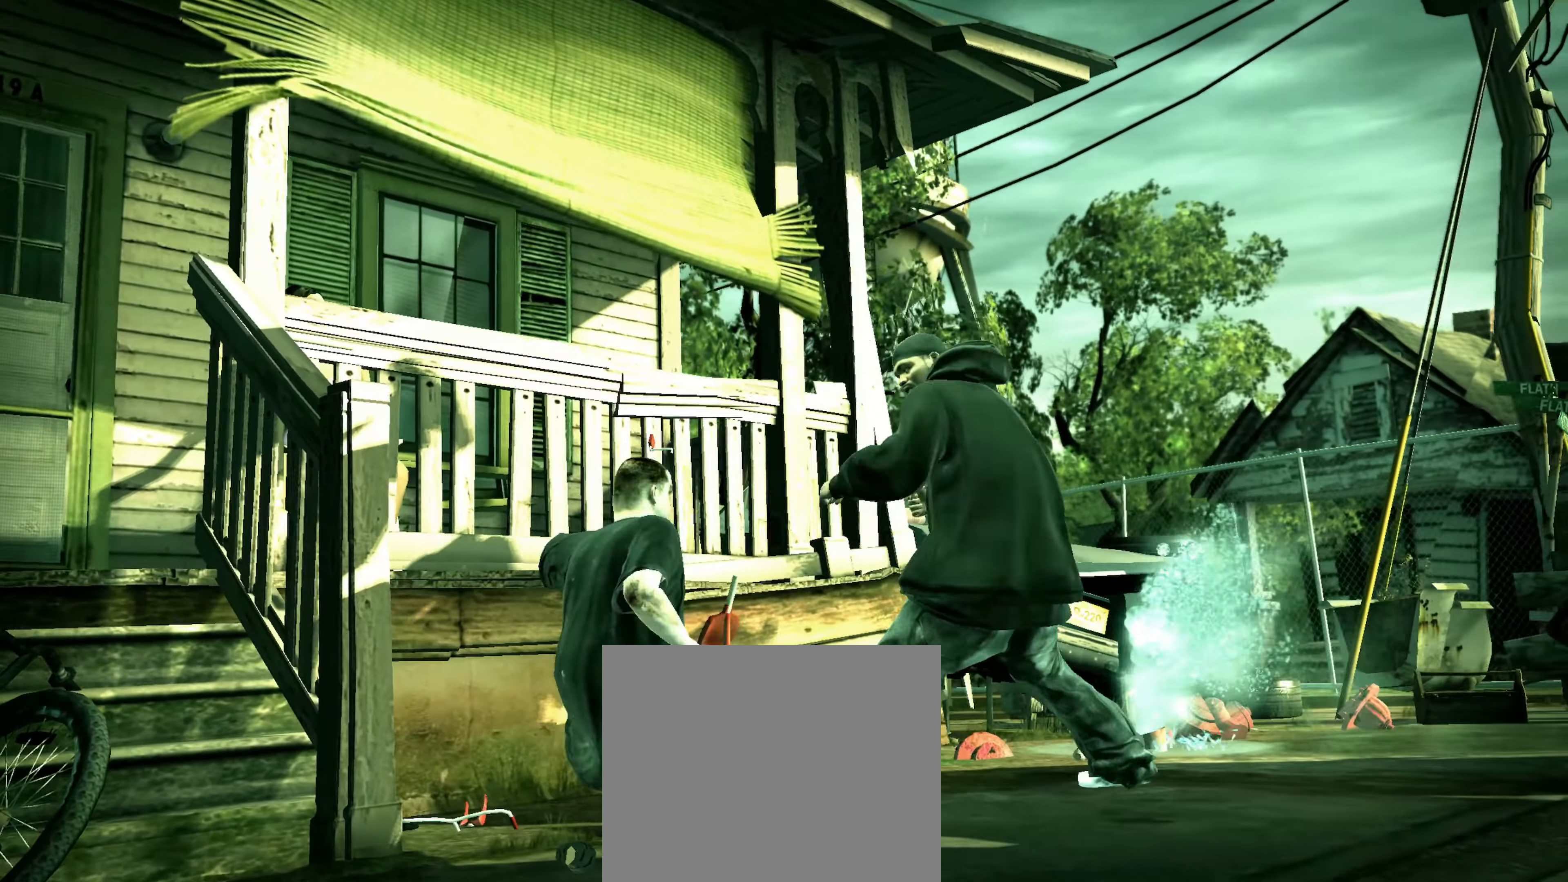
{"buttons": [], "left_stick": "left", "right_stick": "center", "events": [[17, "left_stick", "right"], [17, "right_stick", "center"], [34, "left_stick", "center"], [134, "right_stick", "up-left"], [150, "left_stick", "down-left"], [217, "left_stick", "center"], [217, "right_stick", "center"], [300, "left_stick", "down"], [350, "left_stick", "center"], [417, "SQUARE", "down"], [434, "SQUARE", "up"], [450, "left_stick", "left"]]}
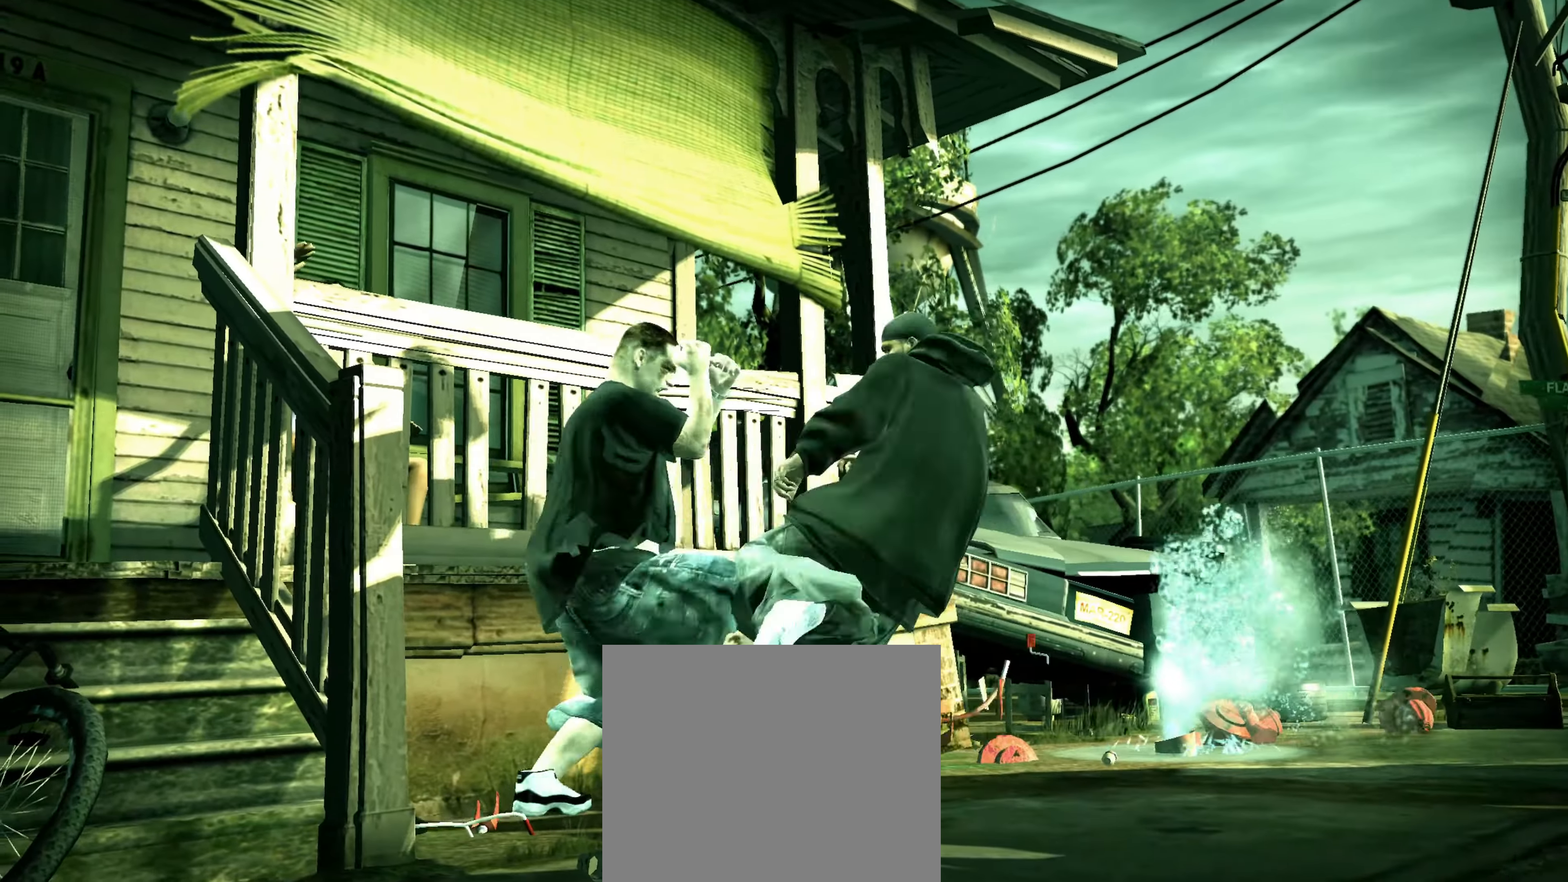
{"buttons": [], "left_stick": "left", "right_stick": "right", "events": [[34, "left_stick", "down-left"], [84, "right_stick", "up"], [167, "right_stick", "center"], [217, "left_stick", "left"], [267, "right_stick", "up"], [334, "right_stick", "center"], [500, "right_stick", "right"]]}
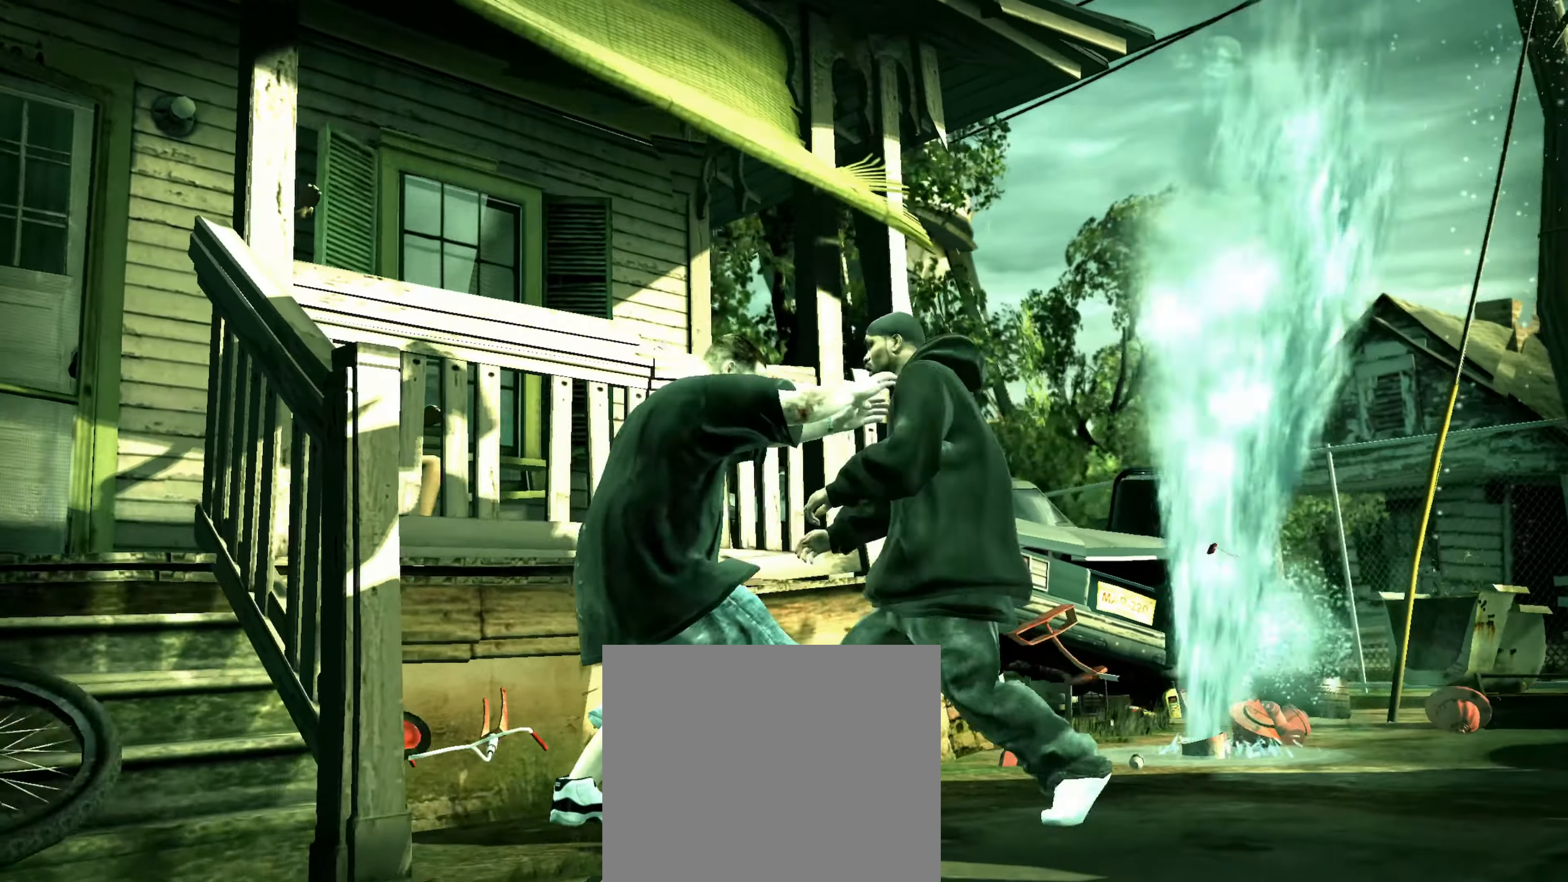
{"buttons": [], "left_stick": "right", "right_stick": "center", "events": [[150, "right_stick", "left"], [217, "right_stick", "down"], [267, "right_stick", "right"], [350, "right_stick", "left"], [367, "left_stick", "right"], [400, "right_stick", "center"]]}
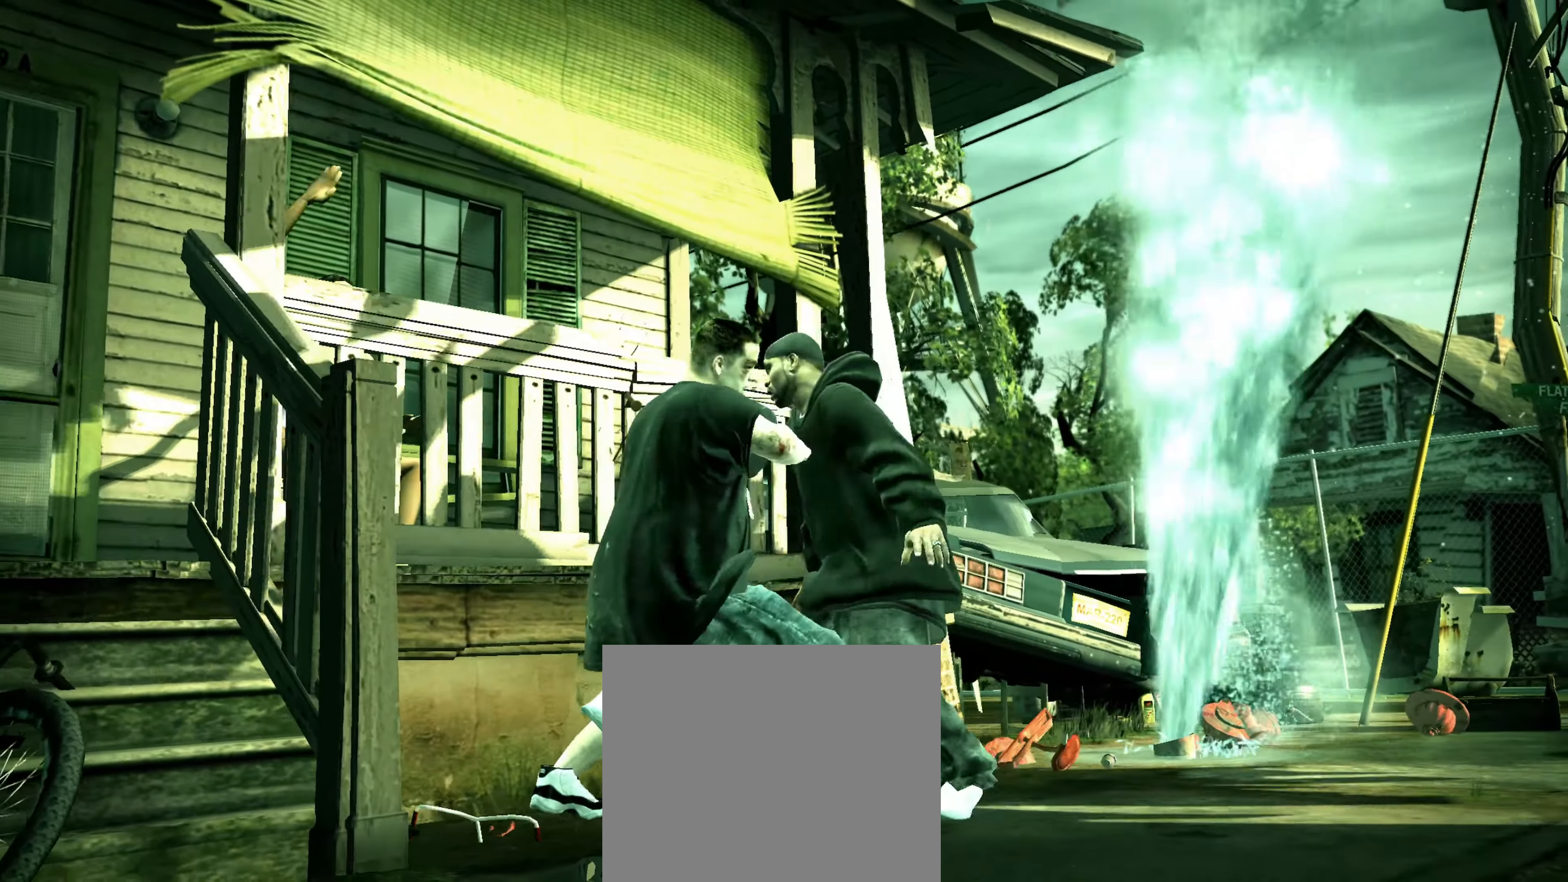
{"buttons": [], "left_stick": "center", "right_stick": "center", "events": [[450, "left_stick", "center"]]}
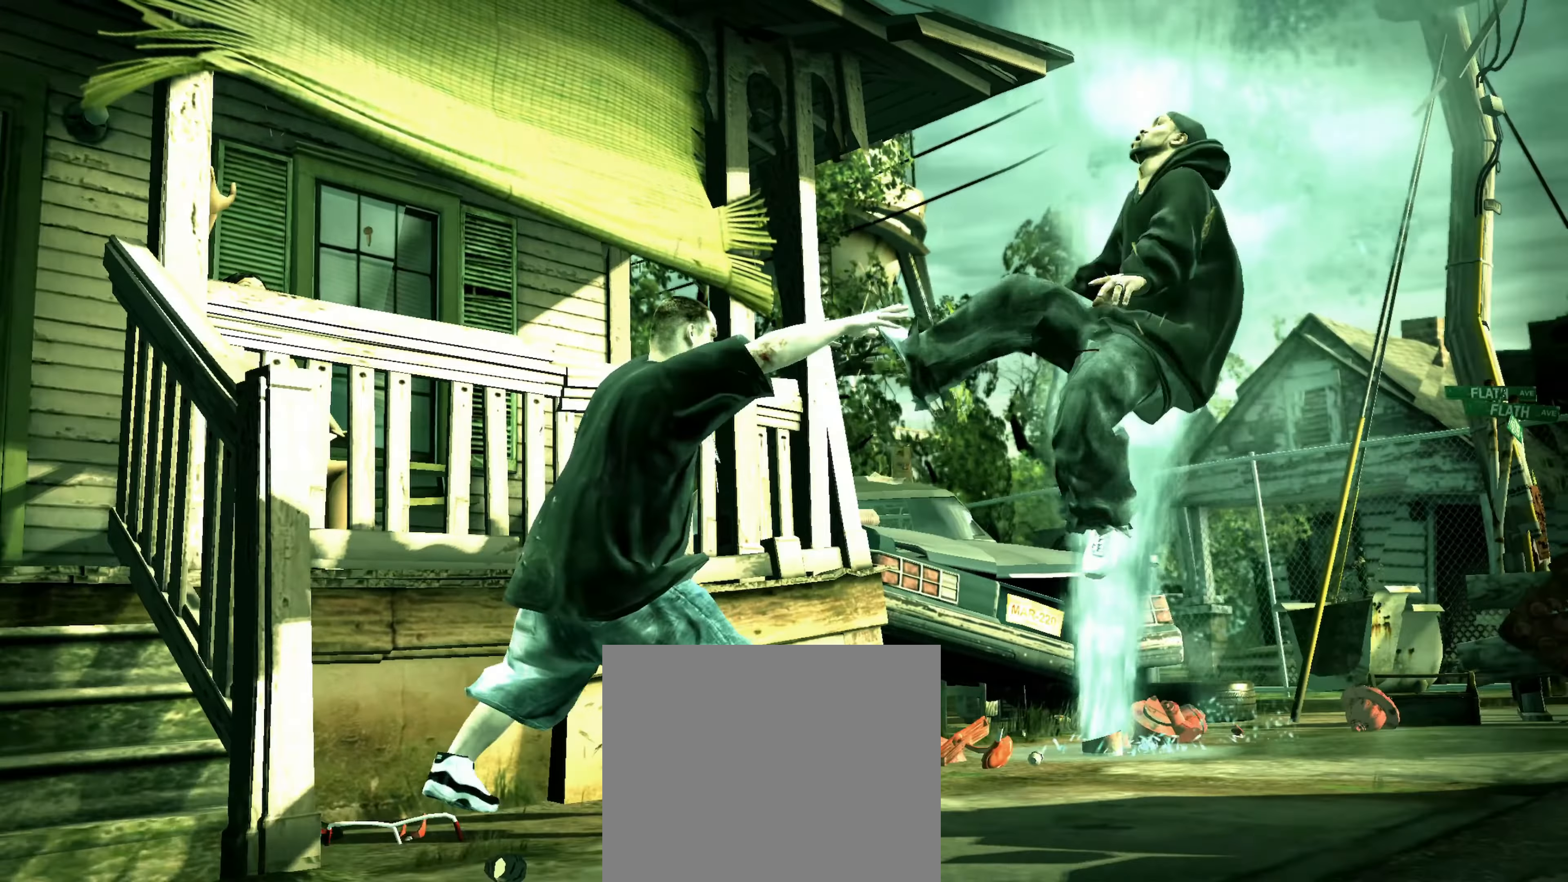
{"buttons": [], "left_stick": "center", "right_stick": "center", "events": []}
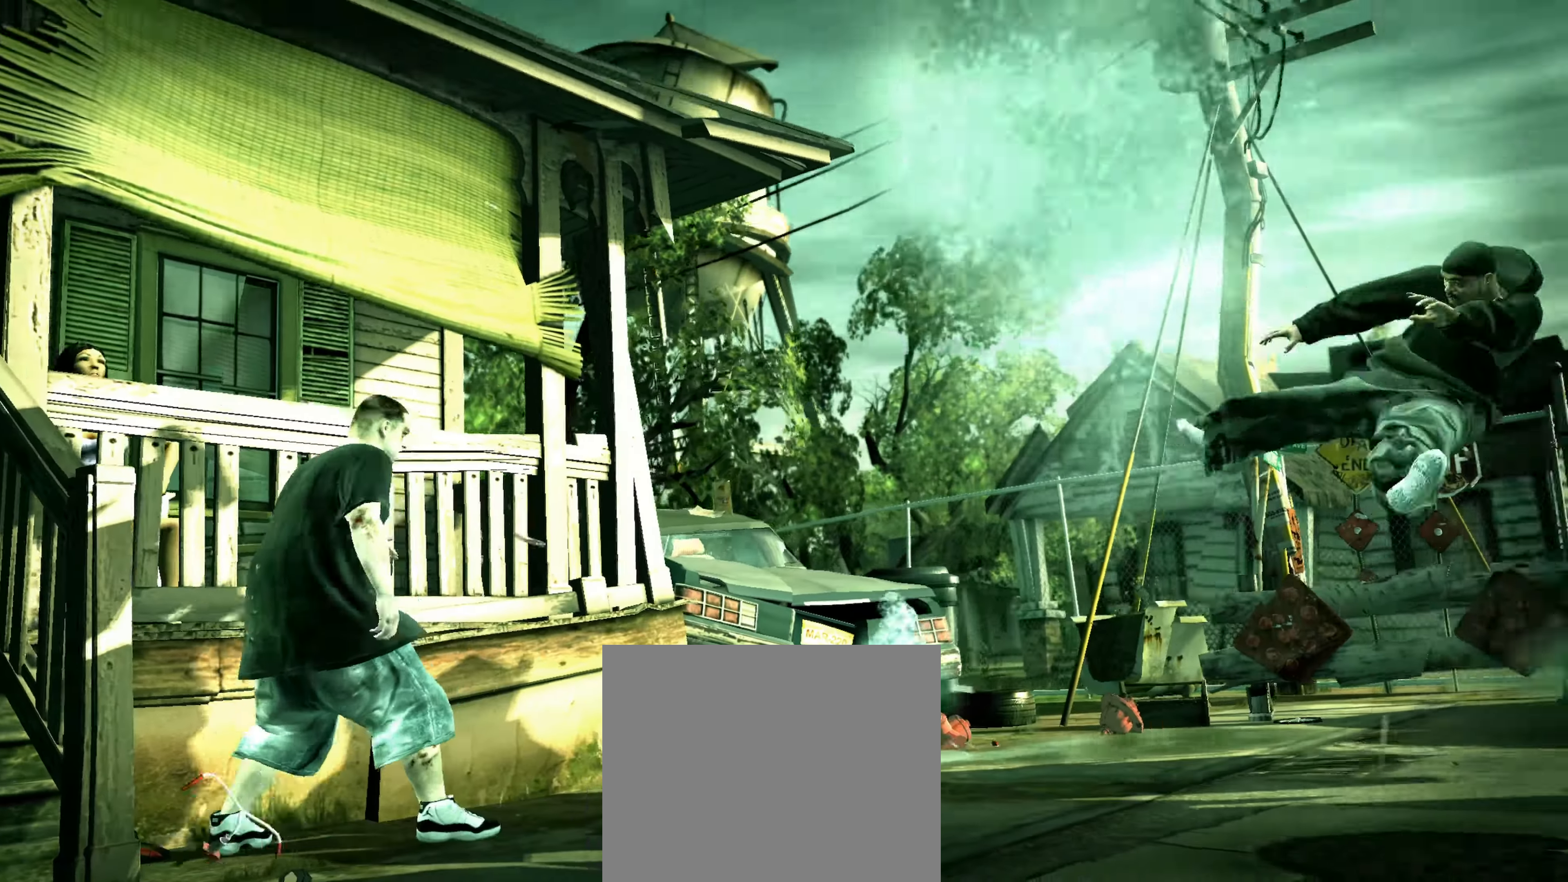
{"buttons": [], "left_stick": "center", "right_stick": "center", "events": []}
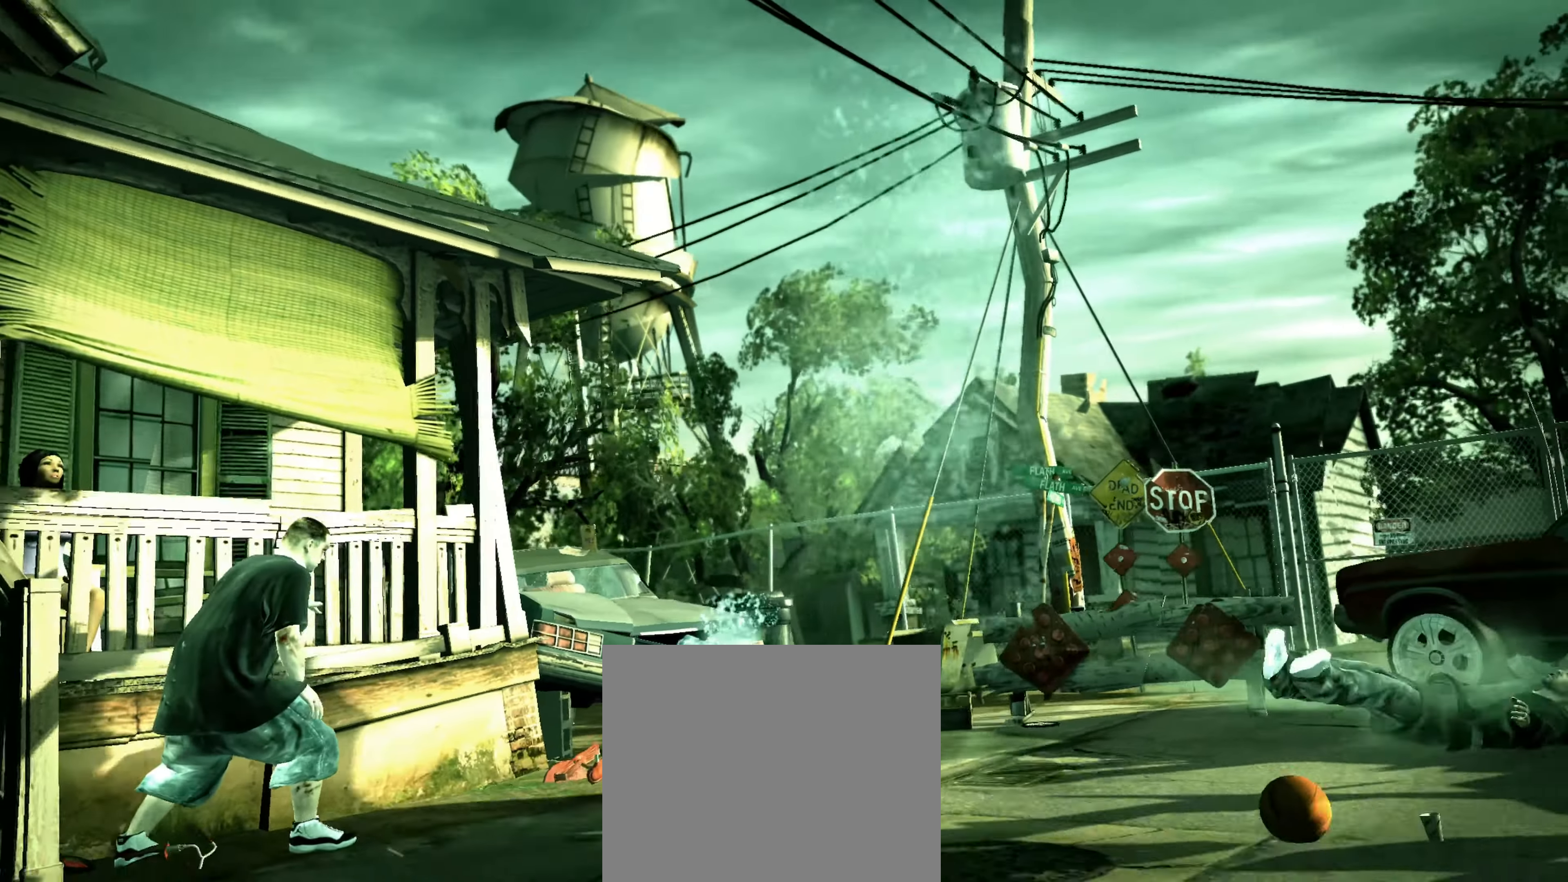
{"buttons": [], "left_stick": "up-left", "right_stick": "center", "events": [[484, "left_stick", "up-left"]]}
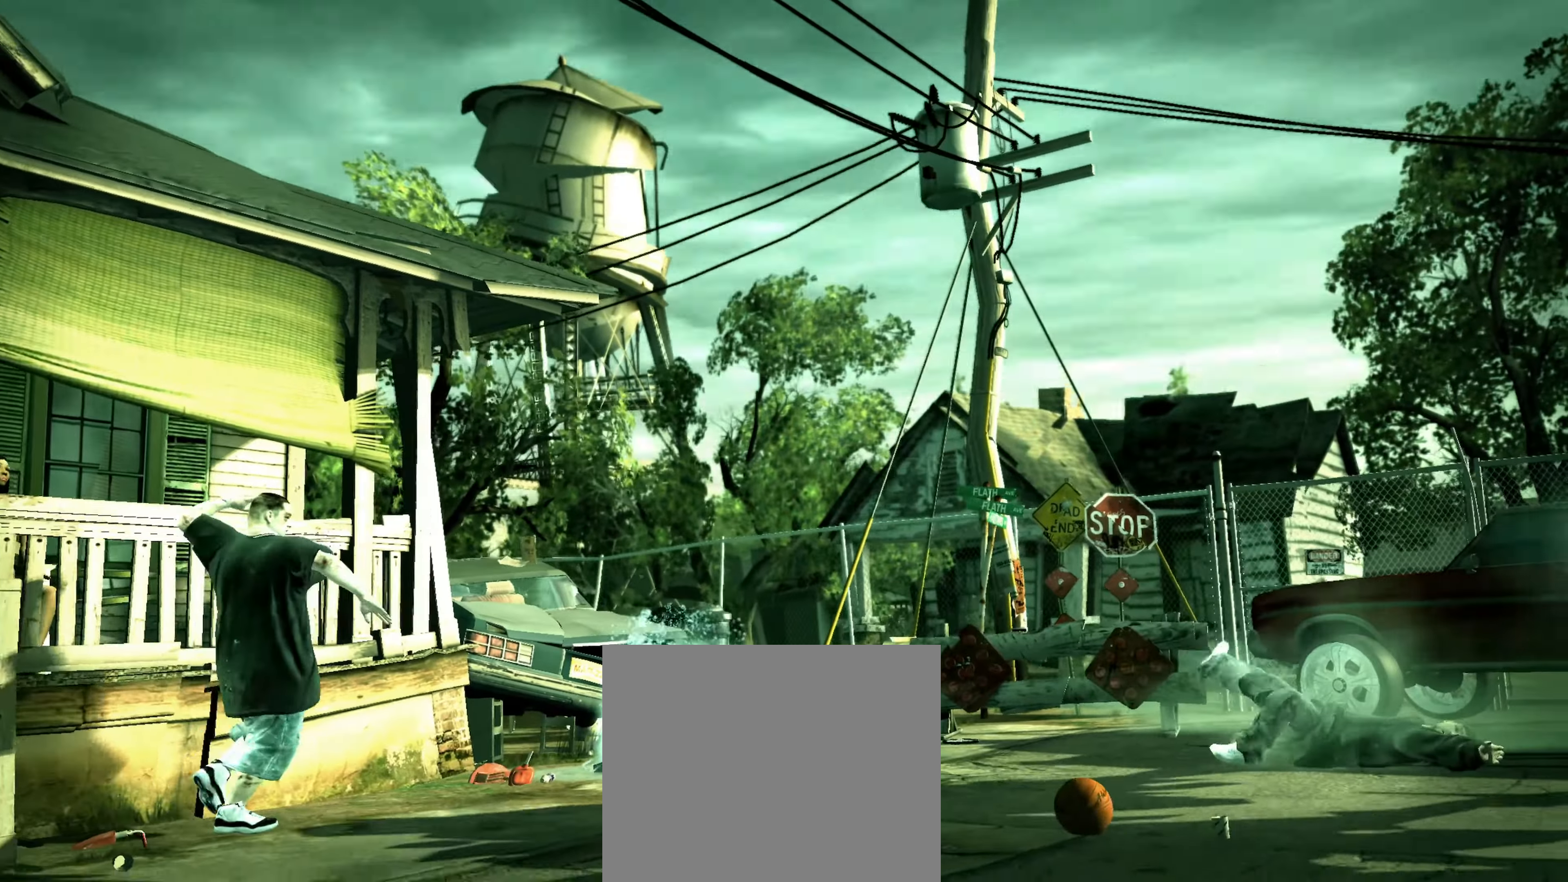
{"buttons": [], "left_stick": "center", "right_stick": "center", "events": [[84, "left_stick", "center"], [234, "left_stick", "left"], [317, "CROSS", "down"], [317, "left_stick", "center"], [367, "CROSS", "up"], [417, "left_stick", "up-left"], [434, "CROSS", "down"], [484, "CROSS", "up"], [500, "left_stick", "center"]]}
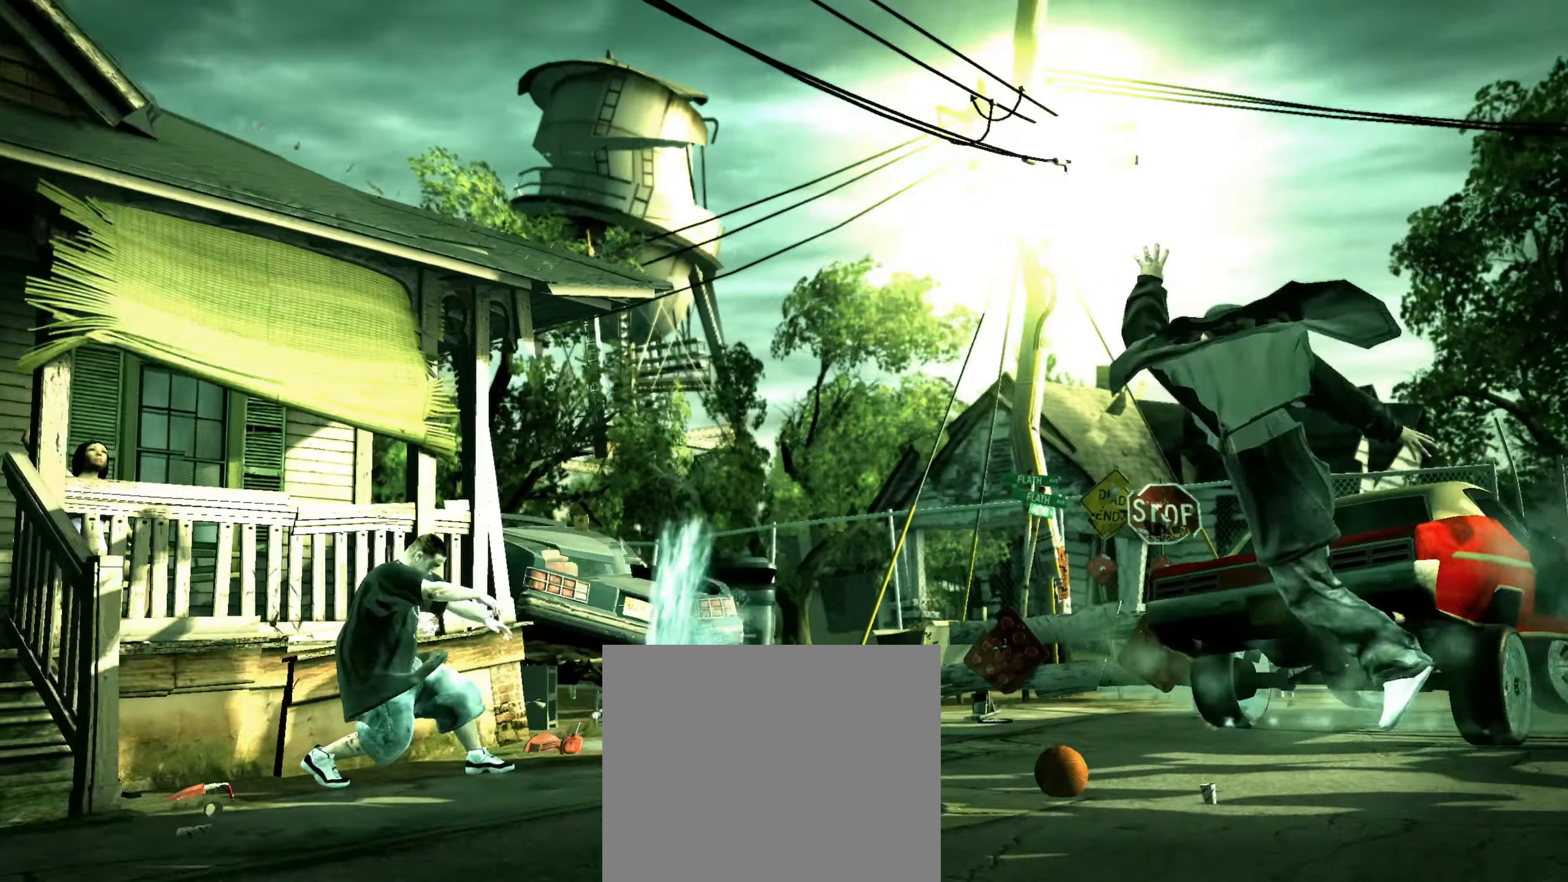
{"buttons": ["L2", "R1"], "left_stick": "right", "right_stick": "down-left", "events": [[67, "CROSS", "down"], [84, "left_stick", "left"], [133, "CROSS", "up"], [166, "R1", "down"], [166, "left_stick", "center"], [266, "left_stick", "down-left"], [283, "R1", "up"], [316, "right_stick", "left"], [366, "left_stick", "down-right"], [366, "right_stick", "up-right"], [416, "left_stick", "right"], [450, "right_stick", "down-right"], [466, "L2", "down"], [500, "R1", "down"], [500, "right_stick", "down-left"]]}
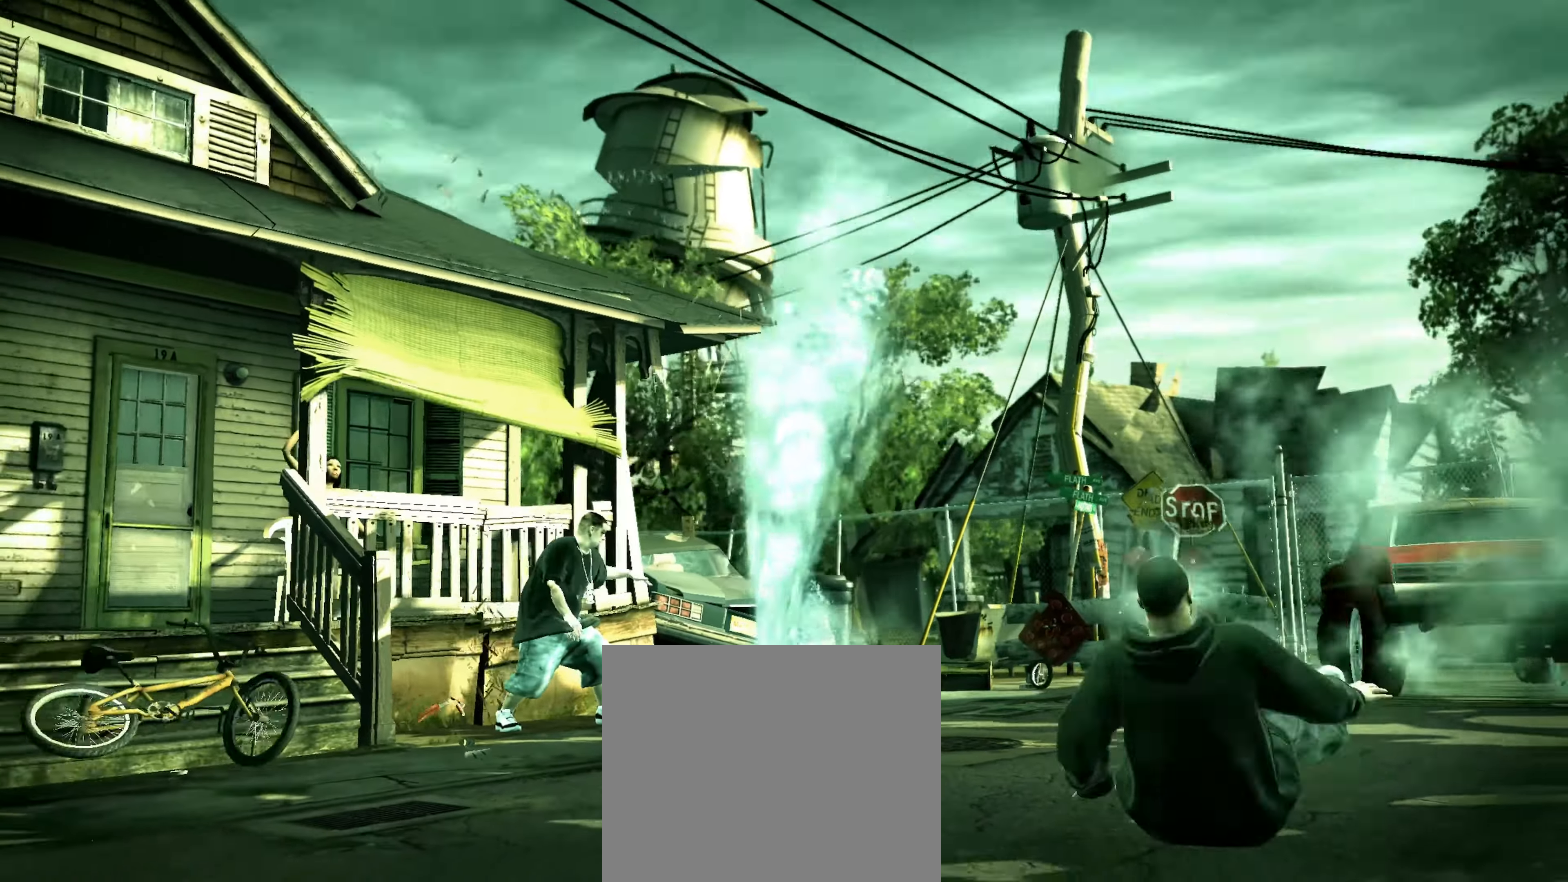
{"buttons": ["L2"], "left_stick": "down-left", "right_stick": "left", "events": [[50, "right_stick", "up-left"], [66, "left_stick", "up-left"], [100, "right_stick", "up-right"], [116, "R1", "up"], [150, "left_stick", "down-left"], [200, "right_stick", "down-left"], [233, "left_stick", "down-right"], [283, "right_stick", "up-left"], [350, "right_stick", "up-right"], [366, "left_stick", "up-left"], [433, "right_stick", "down-left"], [466, "left_stick", "down-left"], [500, "right_stick", "left"]]}
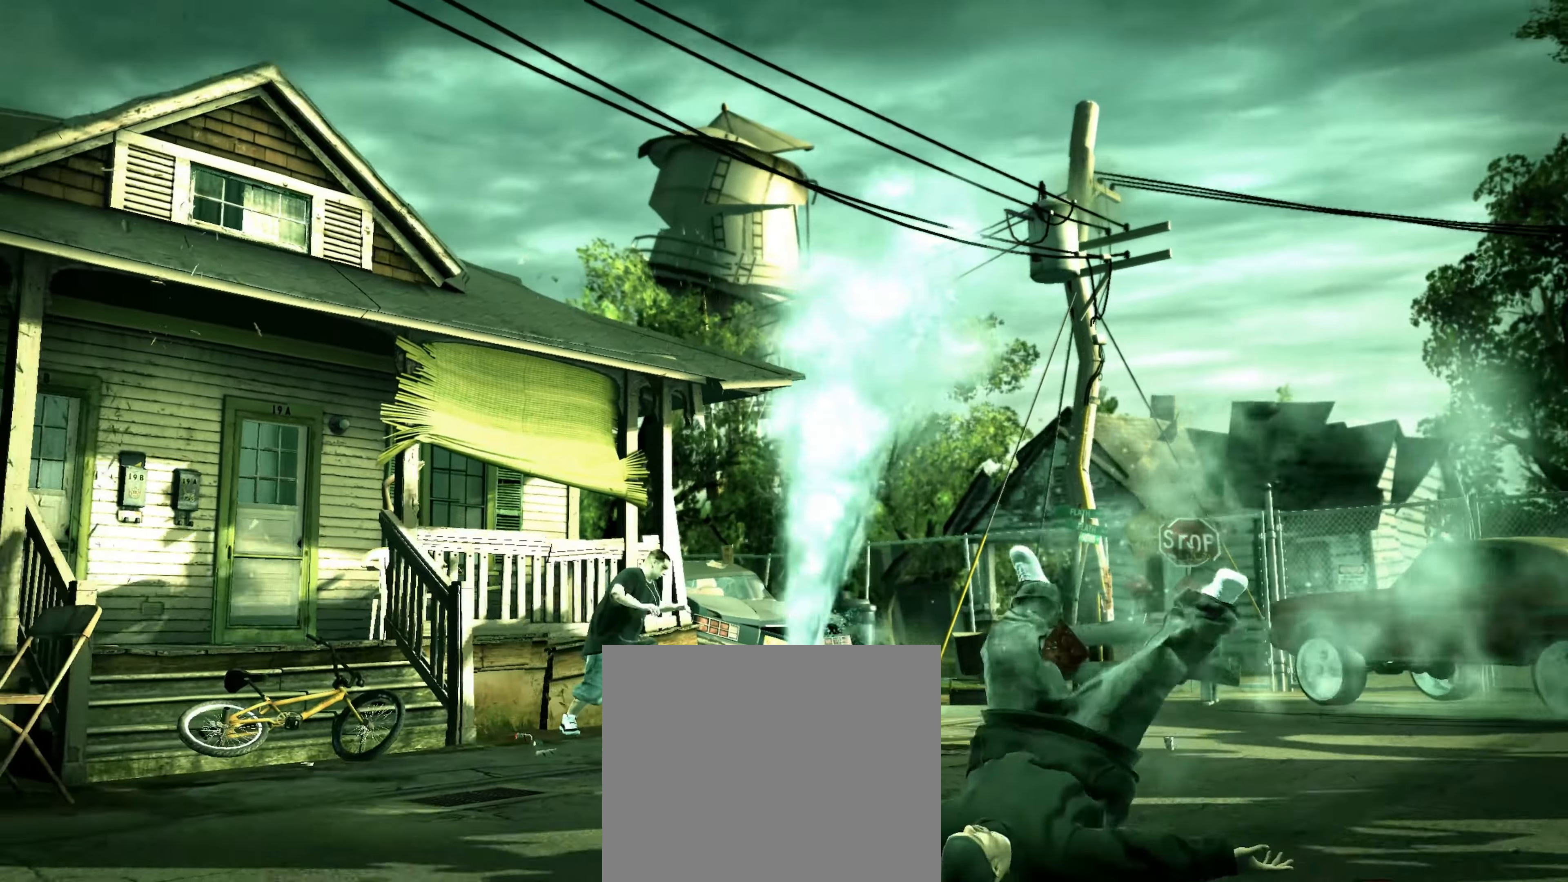
{"buttons": ["L2"], "left_stick": "down-right", "right_stick": "down-right", "events": [[16, "right_stick", "up-left"], [66, "left_stick", "down-right"], [66, "right_stick", "up-right"], [116, "right_stick", "down-right"], [166, "right_stick", "down-left"], [183, "left_stick", "up-right"], [216, "right_stick", "up-left"], [266, "right_stick", "up-right"], [283, "left_stick", "up-left"], [316, "right_stick", "down-right"], [350, "left_stick", "down-left"], [366, "right_stick", "down-left"], [450, "left_stick", "down-right"], [500, "right_stick", "down-right"]]}
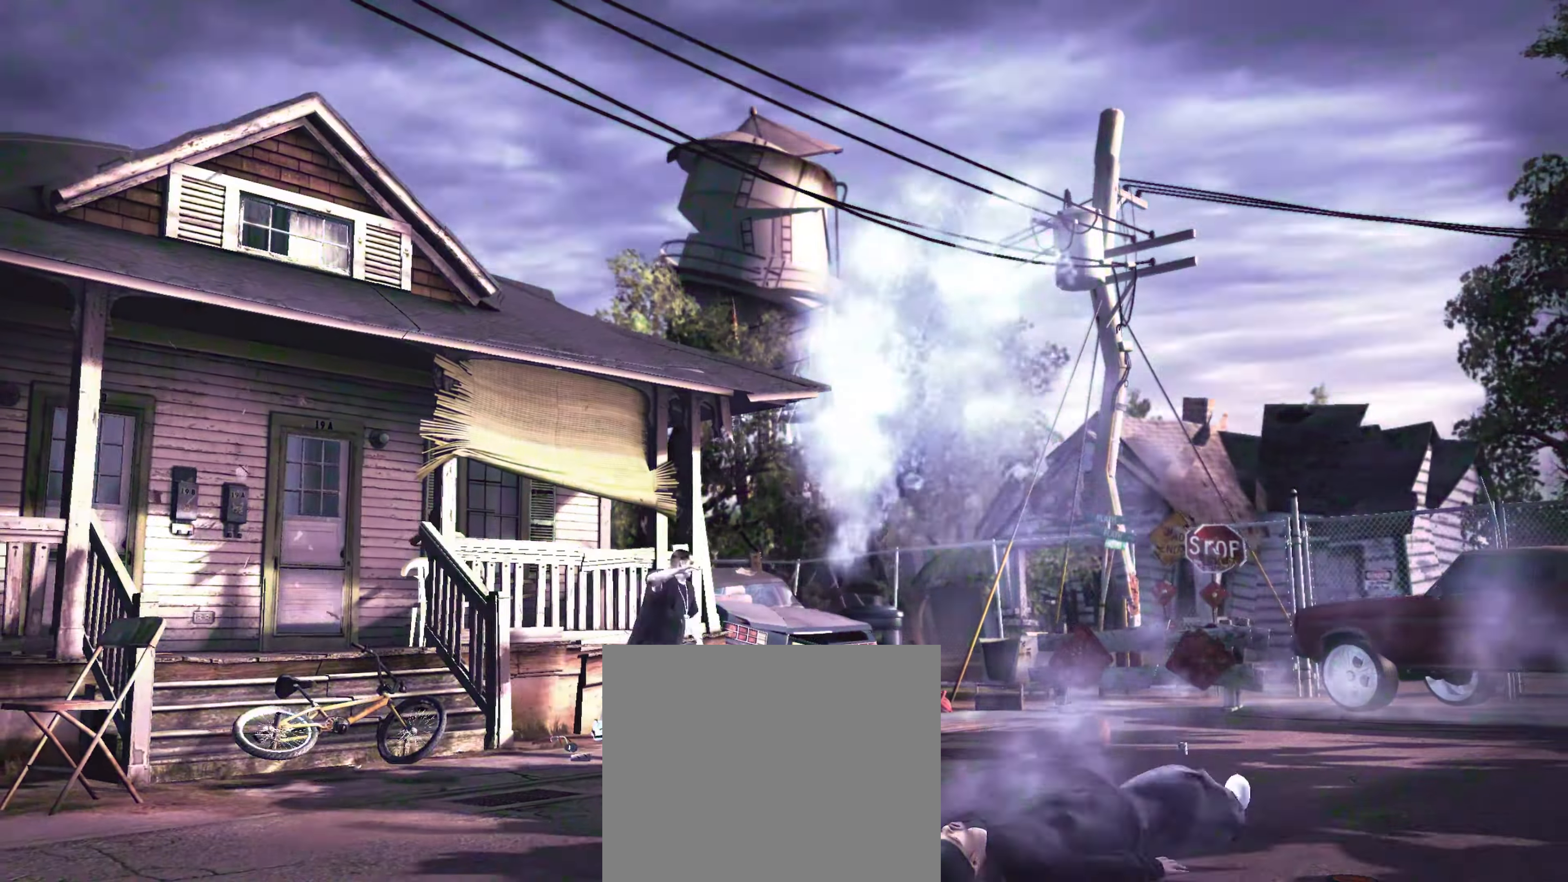
{"buttons": [], "left_stick": "up-left", "right_stick": "center", "events": [[16, "left_stick", "up-right"], [66, "right_stick", "down-left"], [133, "left_stick", "up-left"], [150, "right_stick", "up-right"], [216, "L2", "up"], [216, "left_stick", "down-left"], [233, "right_stick", "down-left"], [300, "left_stick", "up-left"], [350, "right_stick", "center"]]}
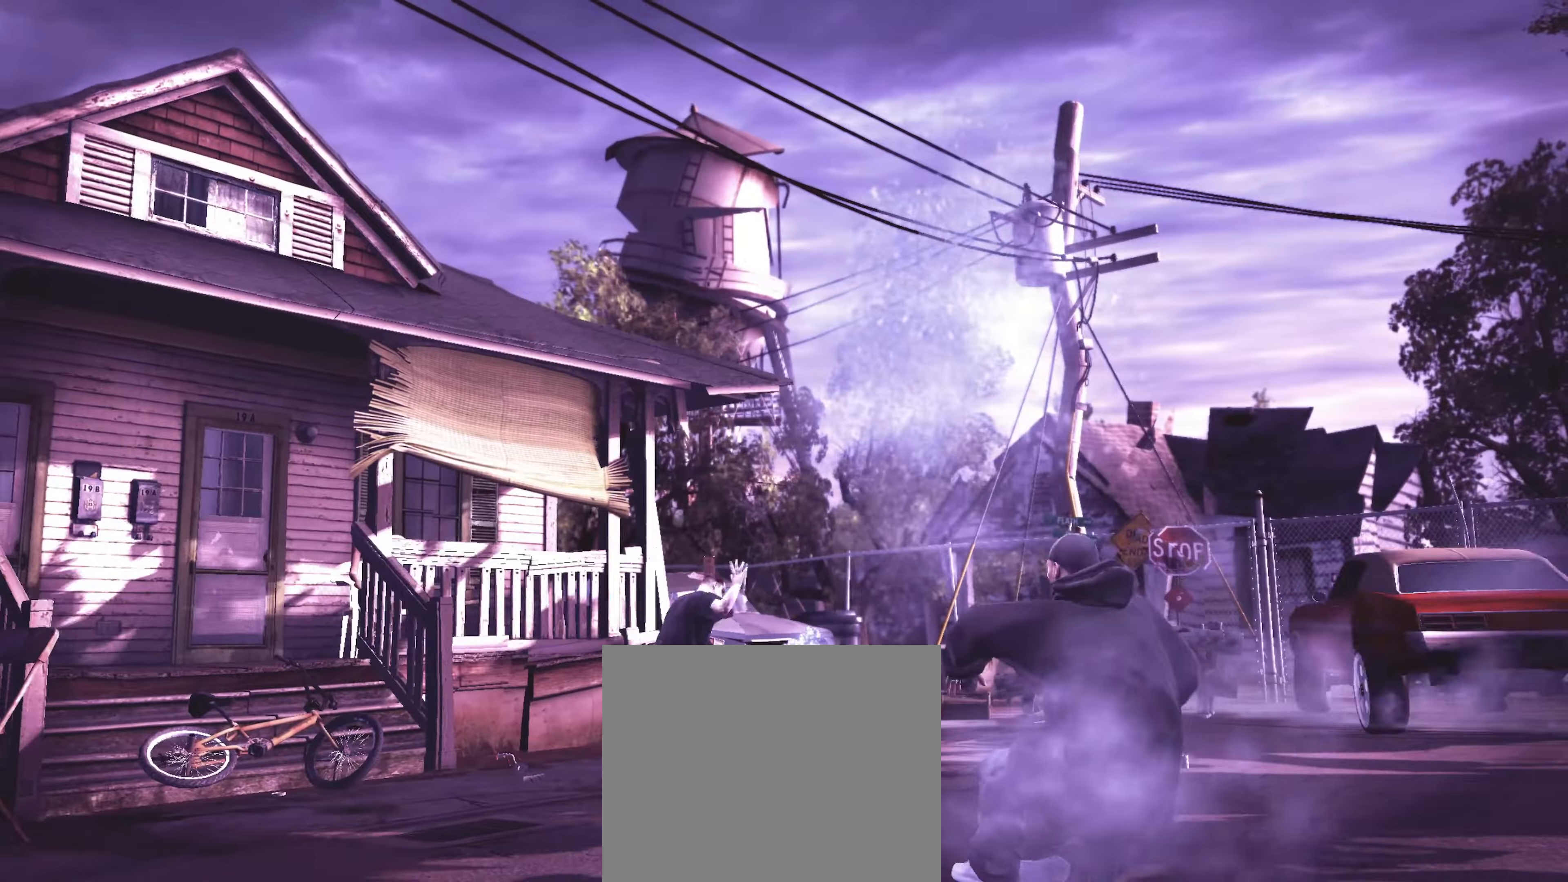
{"buttons": ["R1"], "left_stick": "up-left", "right_stick": "center", "events": [[316, "R1", "down"], [400, "R1", "up"], [466, "R1", "down"]]}
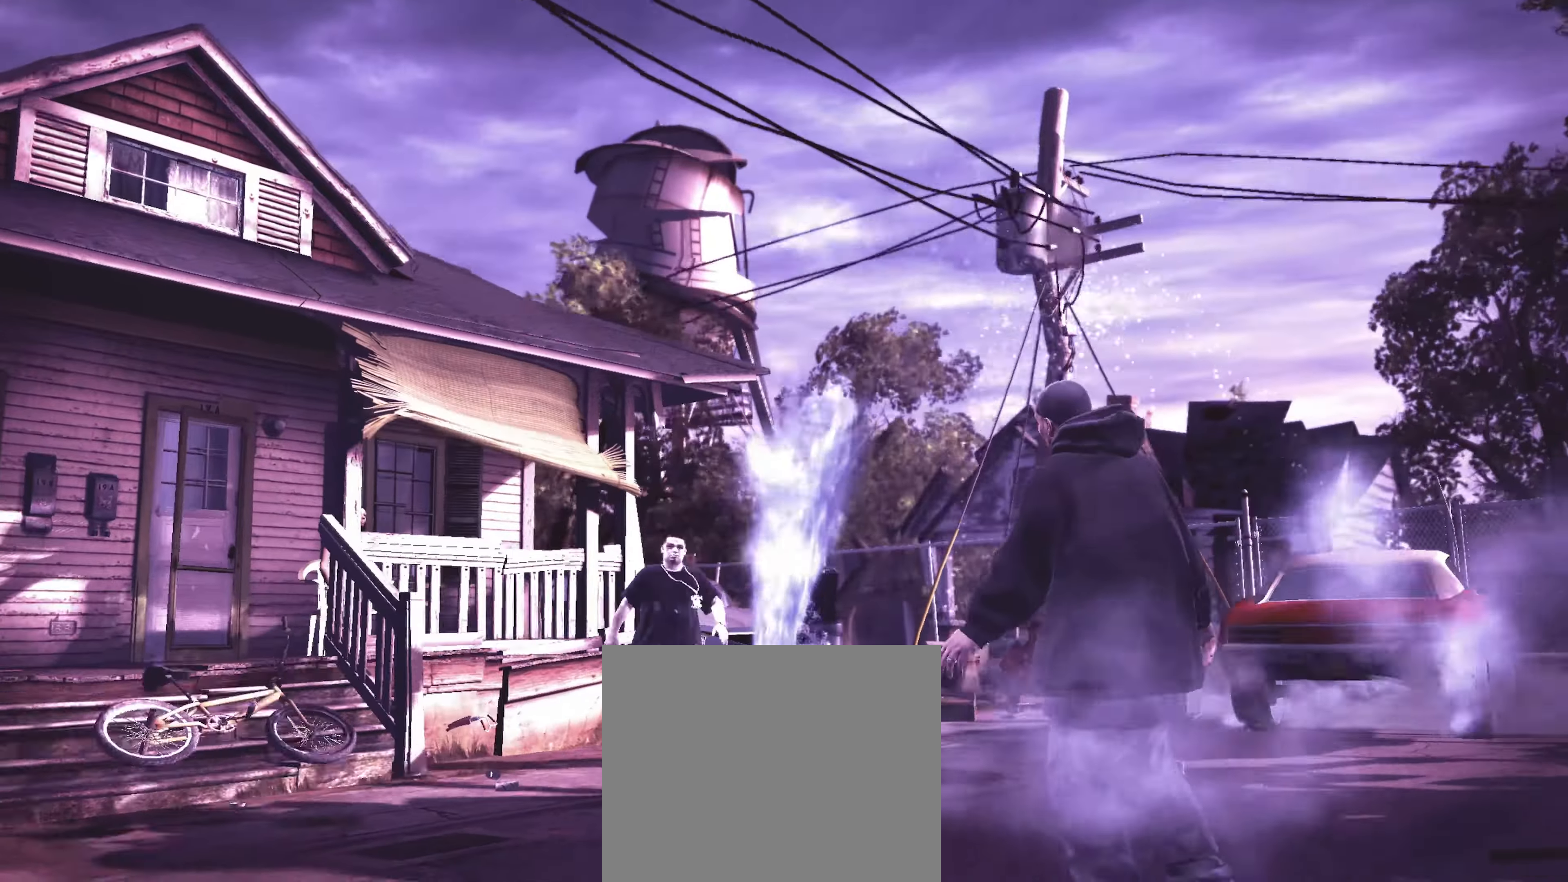
{"buttons": [], "left_stick": "center", "right_stick": "center", "events": [[33, "R1", "up"], [50, "left_stick", "center"], [150, "left_stick", "down"], [266, "left_stick", "center"], [283, "CROSS", "down"], [316, "CROSS", "up"], [400, "left_stick", "left"], [450, "left_stick", "center"]]}
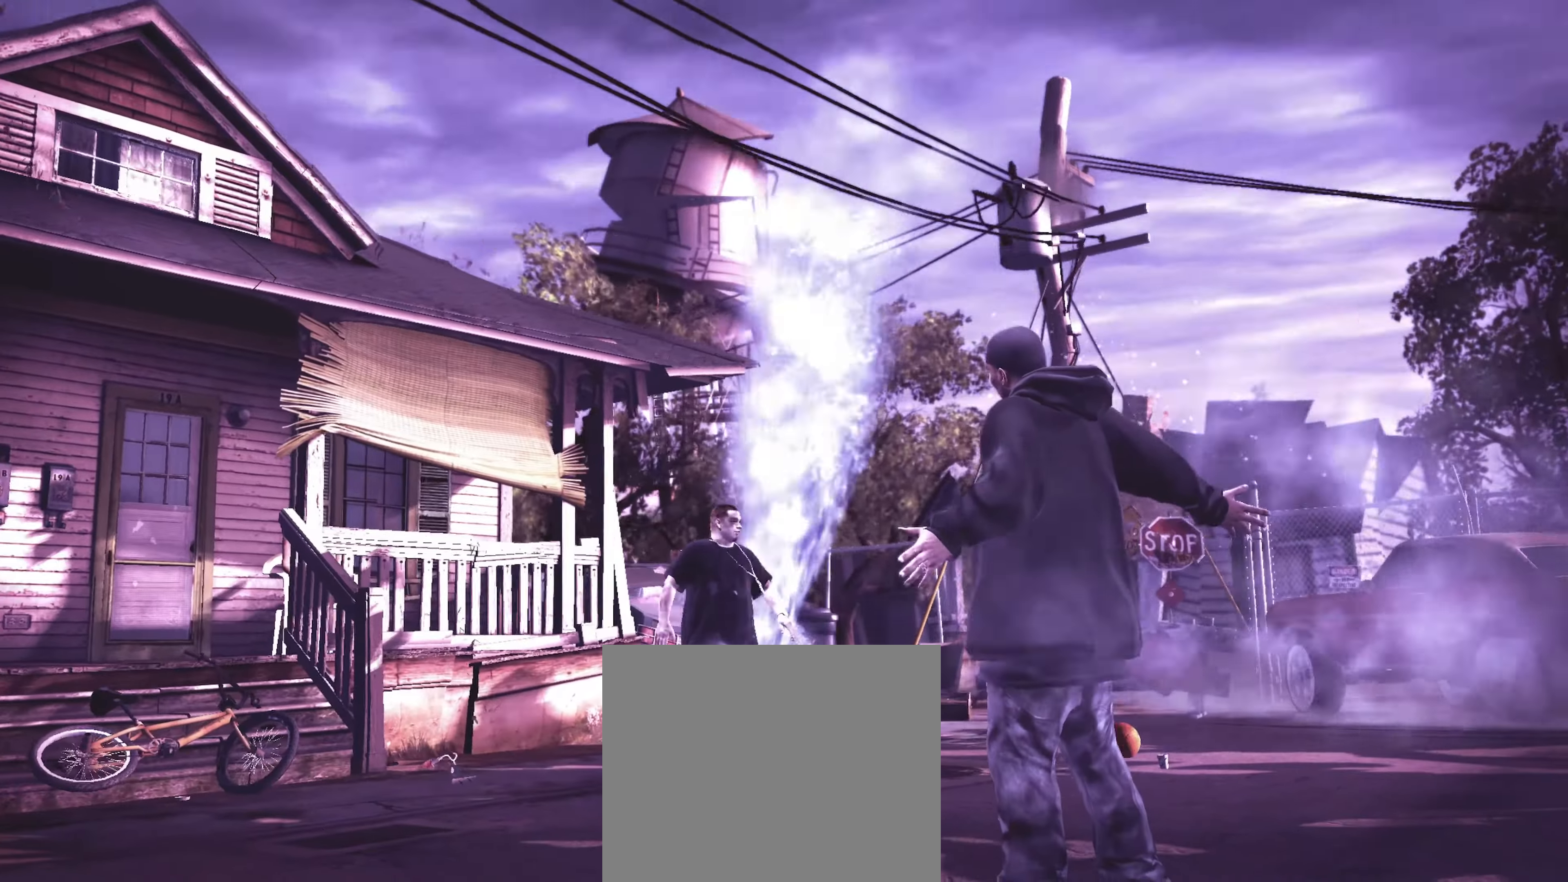
{"buttons": [], "left_stick": "down-left", "right_stick": "center", "events": [[33, "CROSS", "down"], [83, "CROSS", "up"], [100, "left_stick", "down"], [283, "left_stick", "down-left"]]}
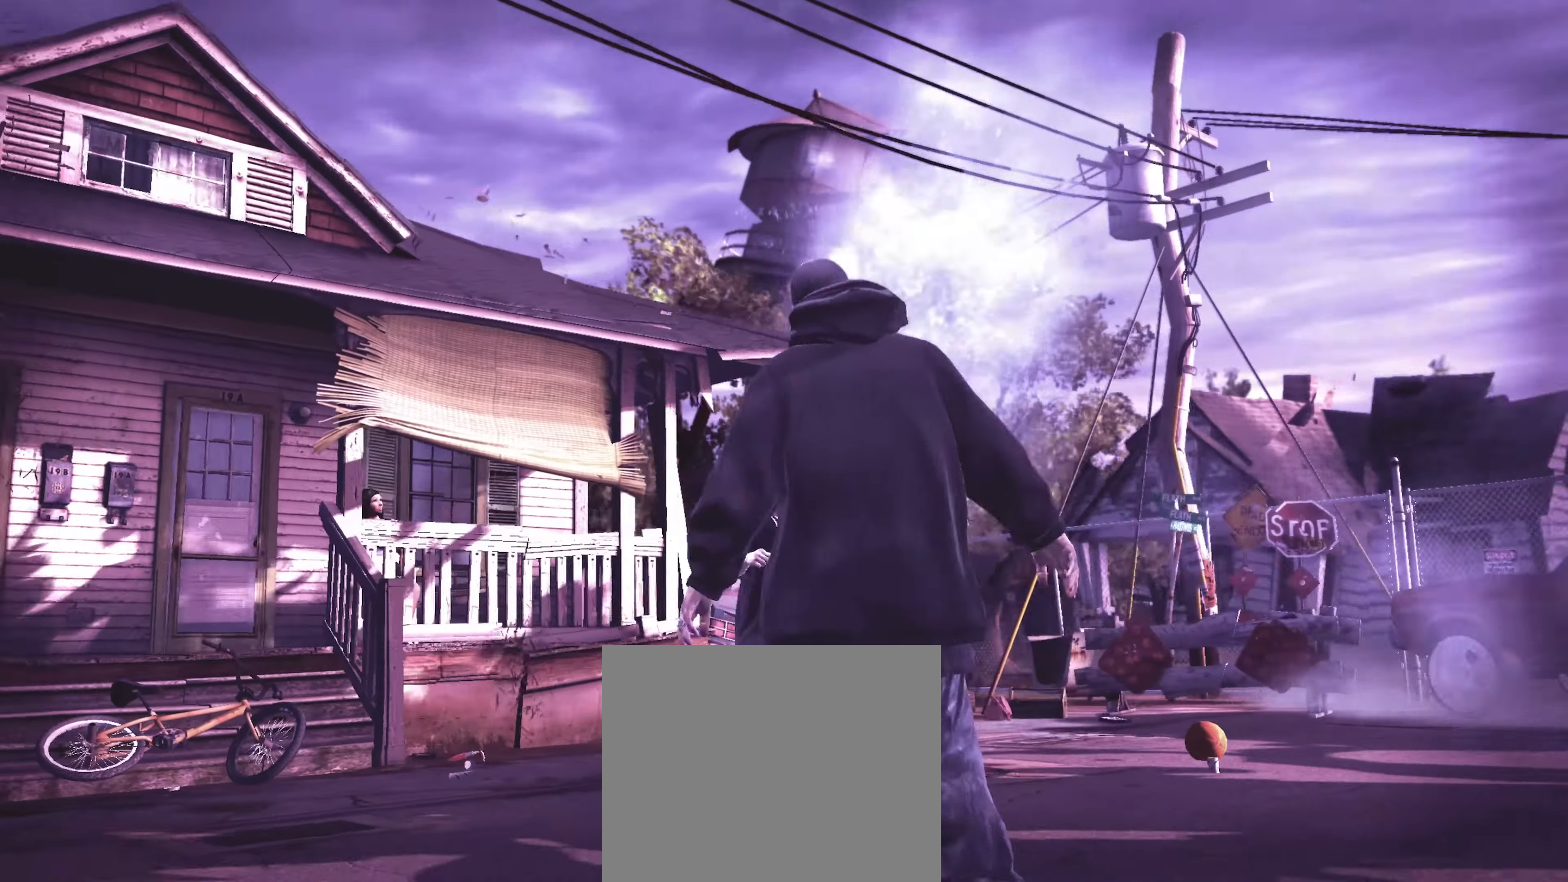
{"buttons": [], "left_stick": "up-left", "right_stick": "center", "events": [[150, "left_stick", "left"], [266, "left_stick", "up-left"]]}
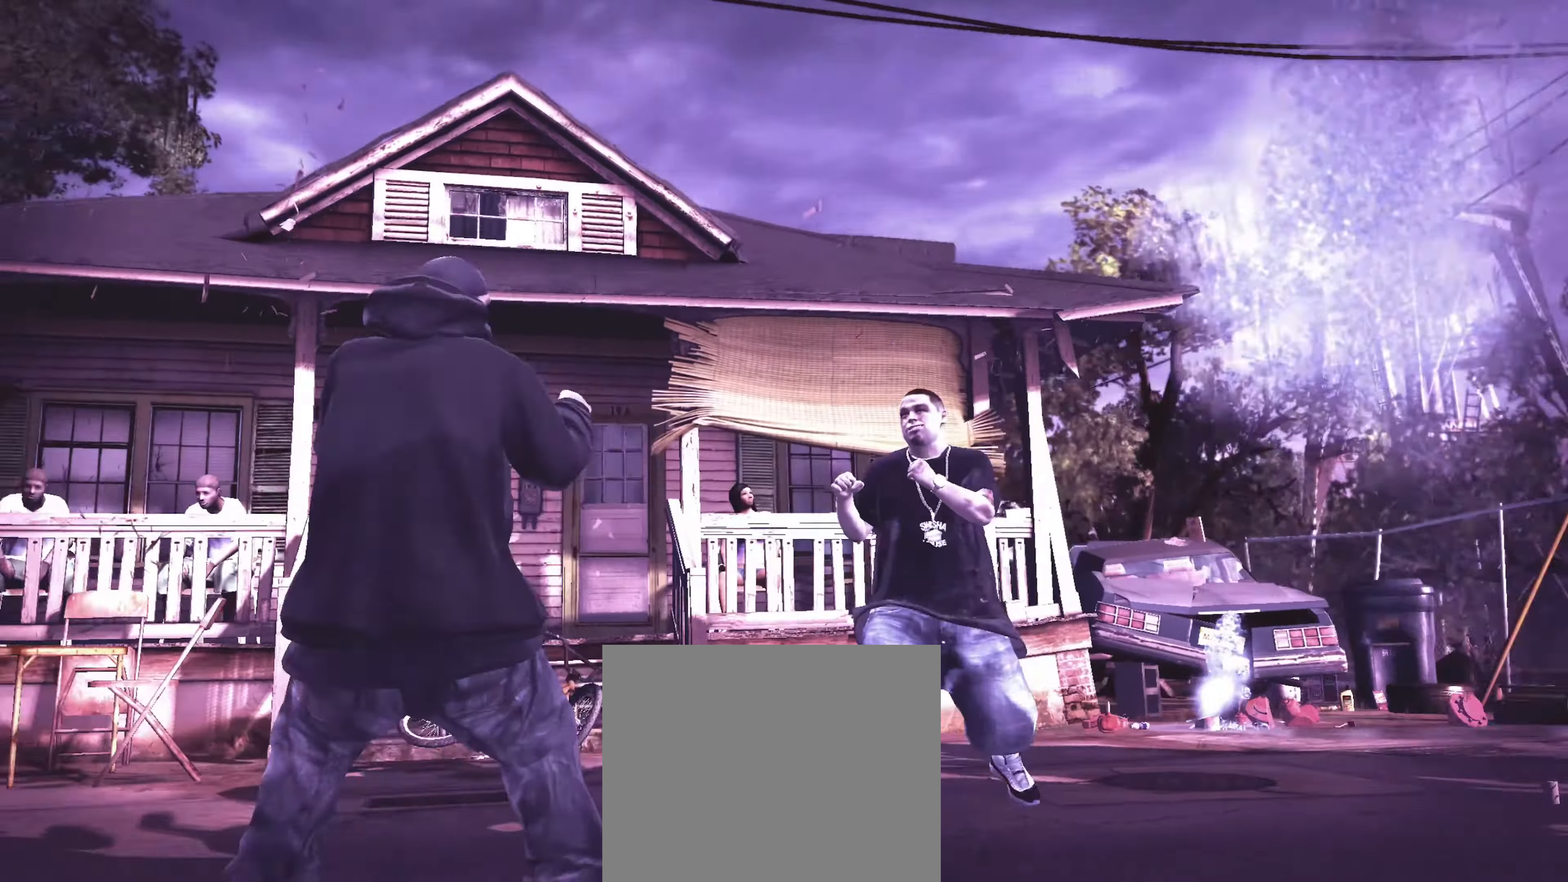
{"buttons": [], "left_stick": "up-right", "right_stick": "center", "events": [[266, "left_stick", "left"], [266, "right_stick", "up"], [333, "right_stick", "center"], [366, "left_stick", "center"], [500, "left_stick", "up-right"]]}
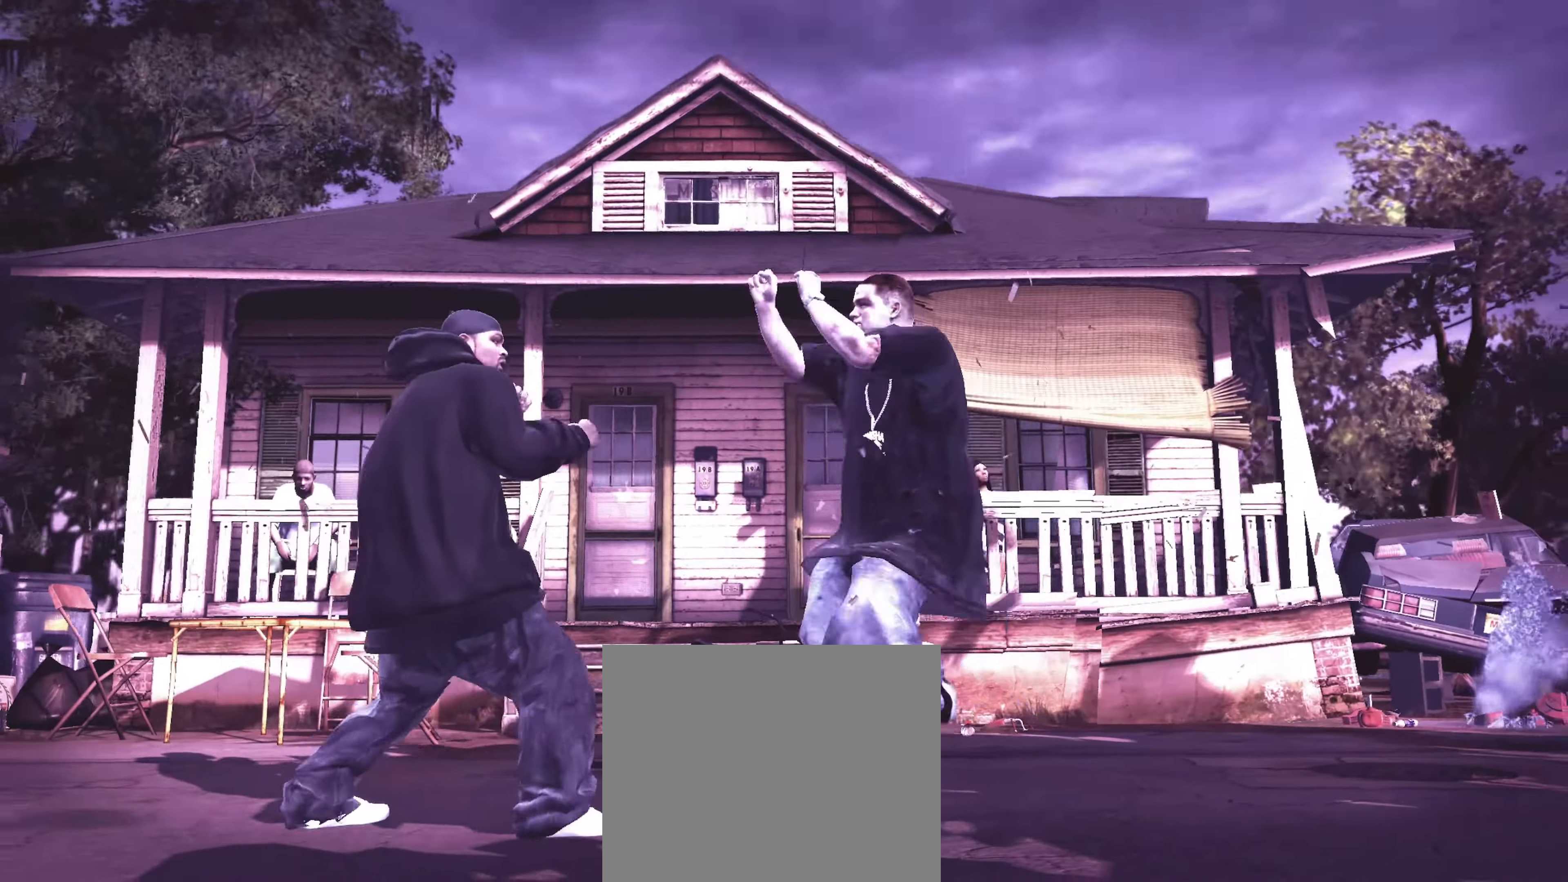
{"buttons": [], "left_stick": "right", "right_stick": "center", "events": [[333, "left_stick", "right"]]}
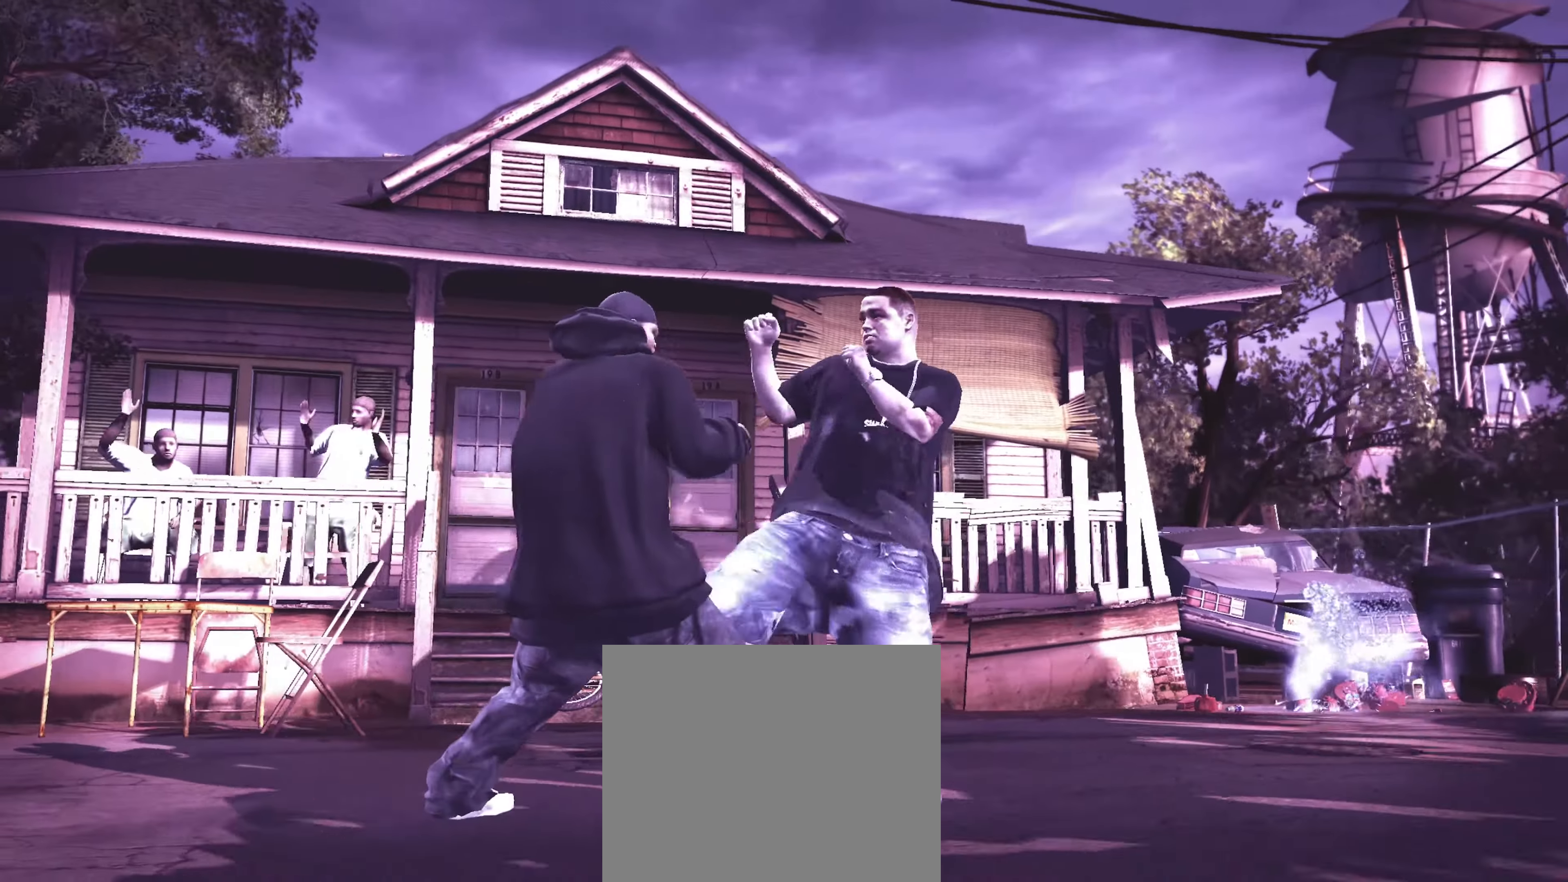
{"buttons": ["R2"], "left_stick": "center", "right_stick": "up", "events": [[100, "R2", "down"], [100, "right_stick", "down-left"], [400, "right_stick", "up"], [417, "left_stick", "center"]]}
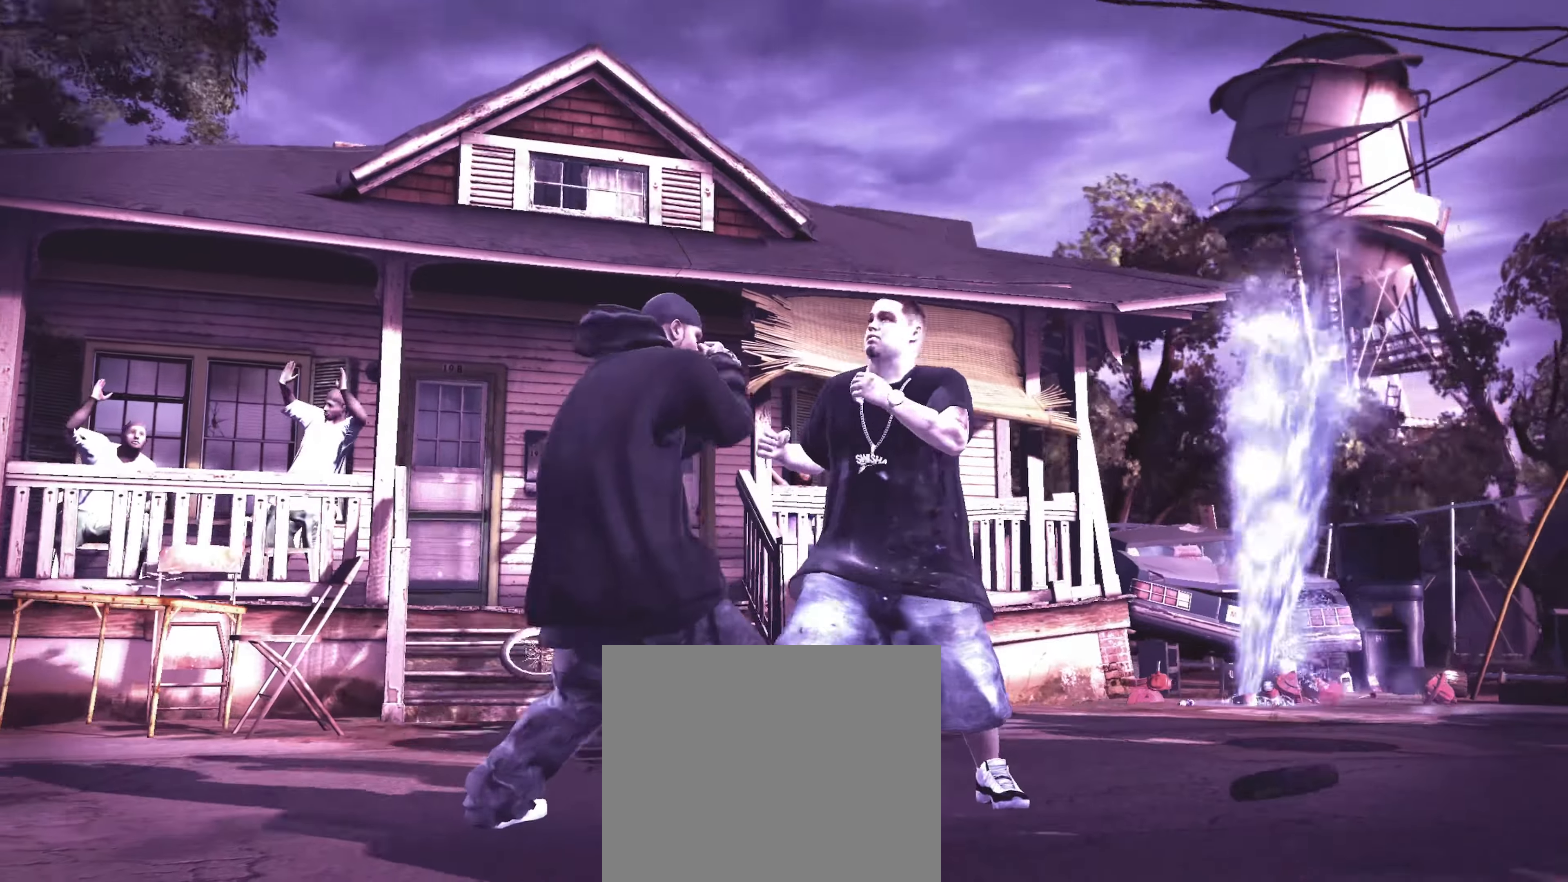
{"buttons": [], "left_stick": "center", "right_stick": "down-left", "events": [[350, "R2", "up"], [450, "right_stick", "down-left"]]}
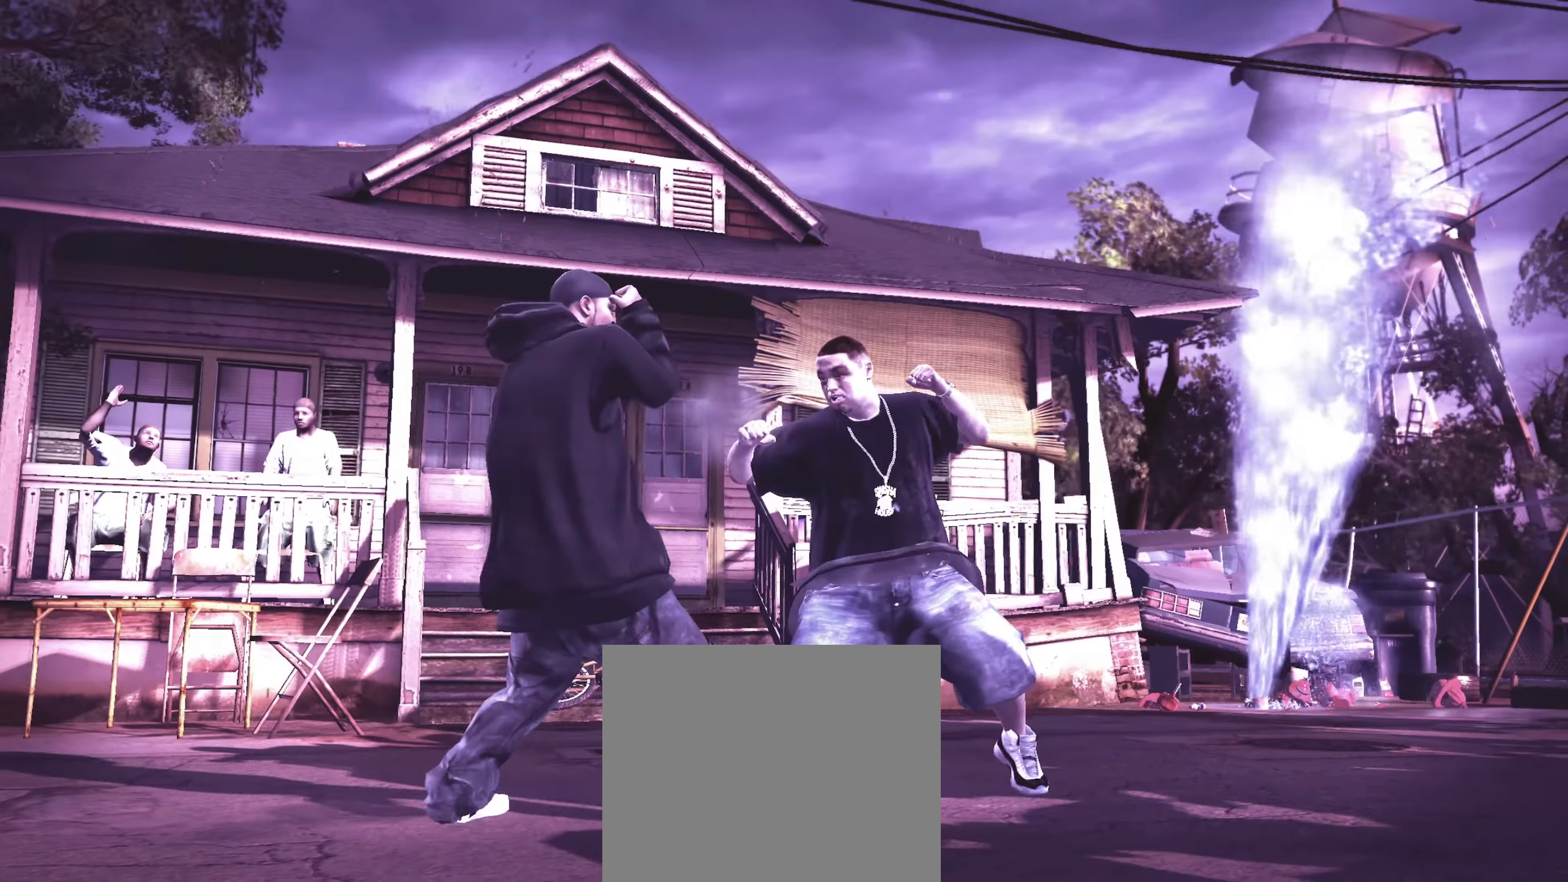
{"buttons": ["R1"], "left_stick": "down", "right_stick": "center", "events": [[150, "right_stick", "center"], [383, "CROSS", "down"], [417, "R1", "down"], [450, "CROSS", "up"], [467, "left_stick", "down"]]}
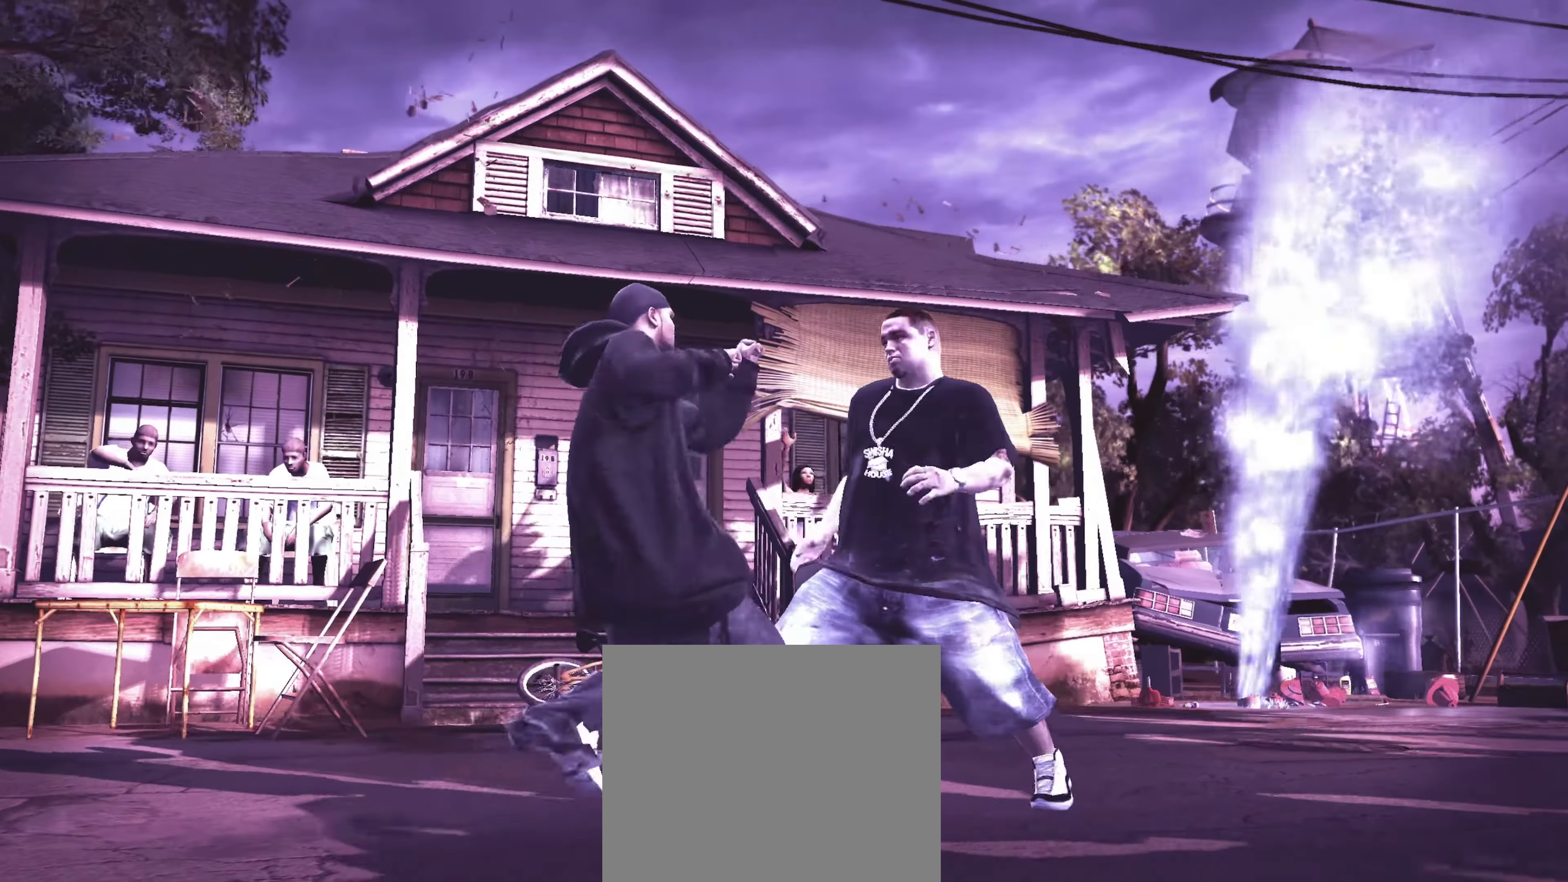
{"buttons": [], "left_stick": "down", "right_stick": "center", "events": [[17, "R1", "up"]]}
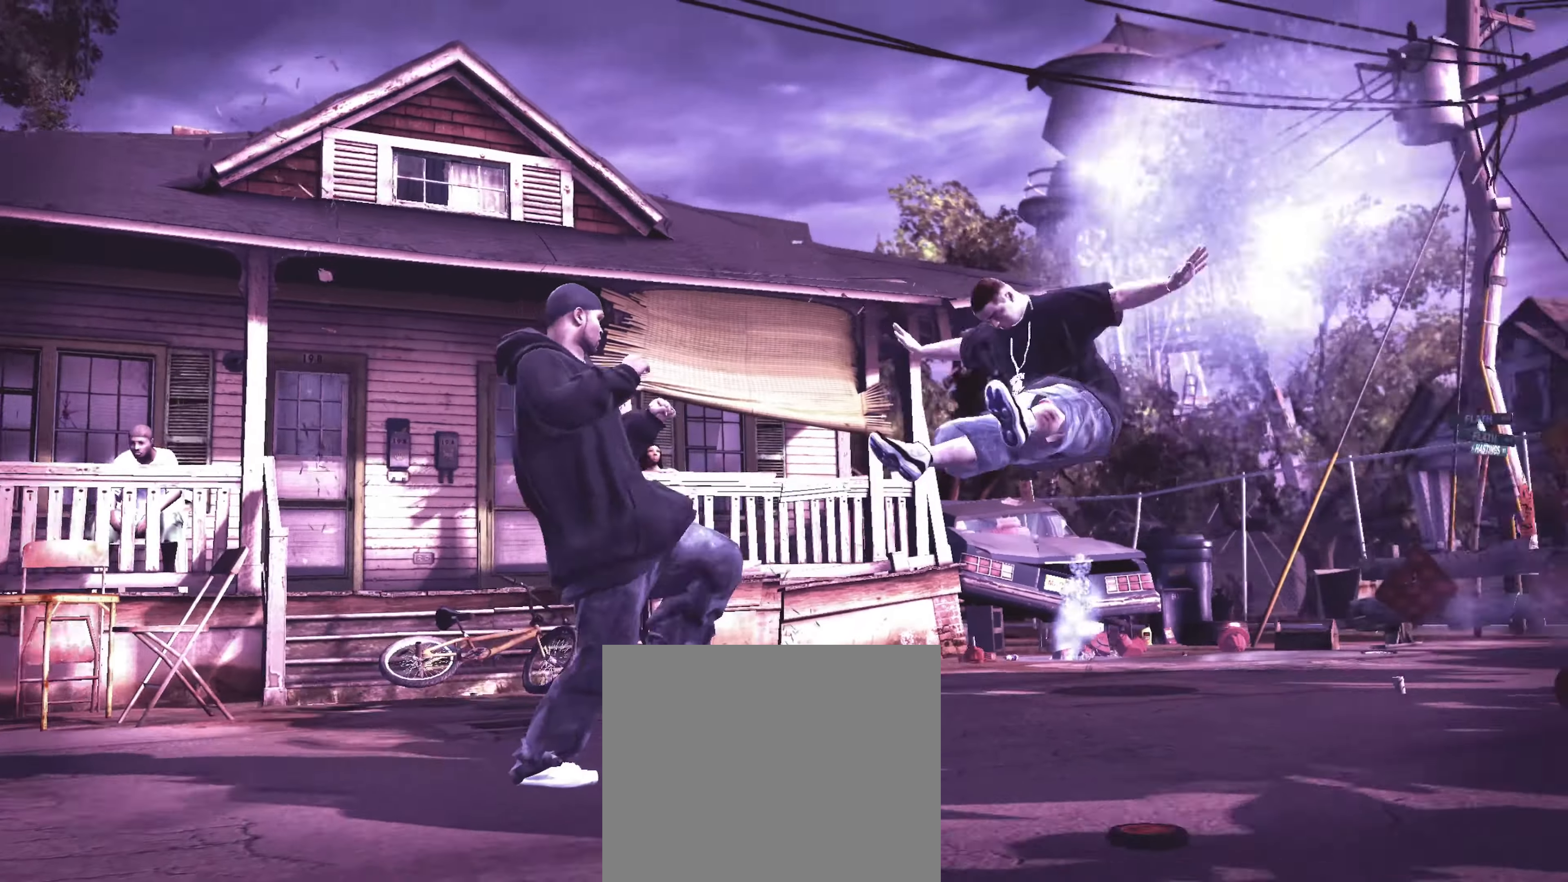
{"buttons": [], "left_stick": "center", "right_stick": "center", "events": [[33, "left_stick", "center"], [267, "L1", "down"], [350, "L1", "up"], [367, "L1", "down"], [450, "L1", "up"]]}
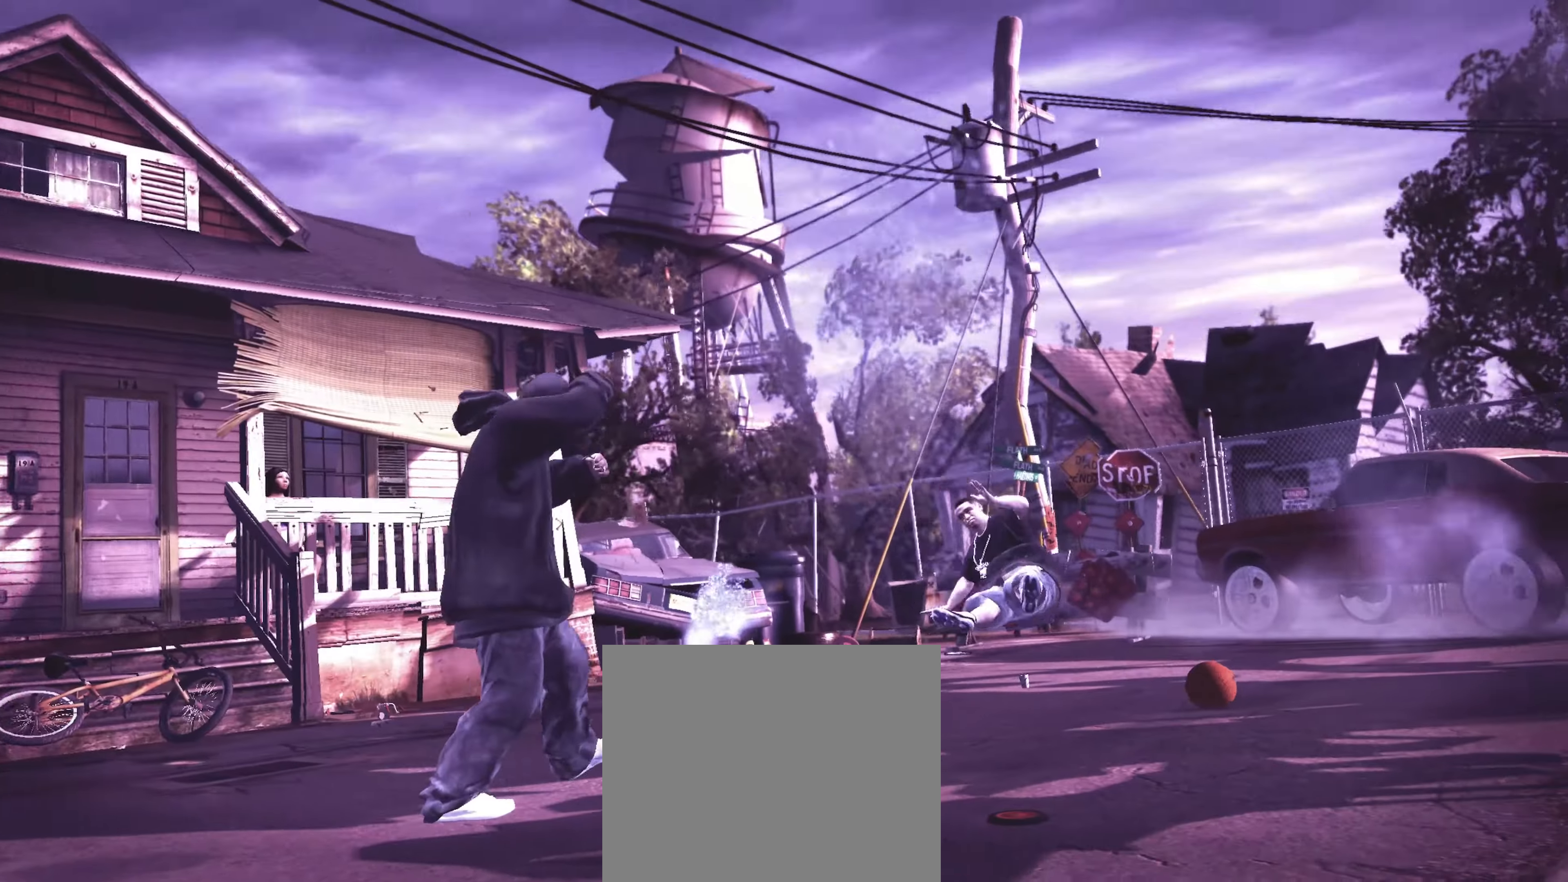
{"buttons": [], "left_stick": "down", "right_stick": "center", "events": [[367, "left_stick", "down"]]}
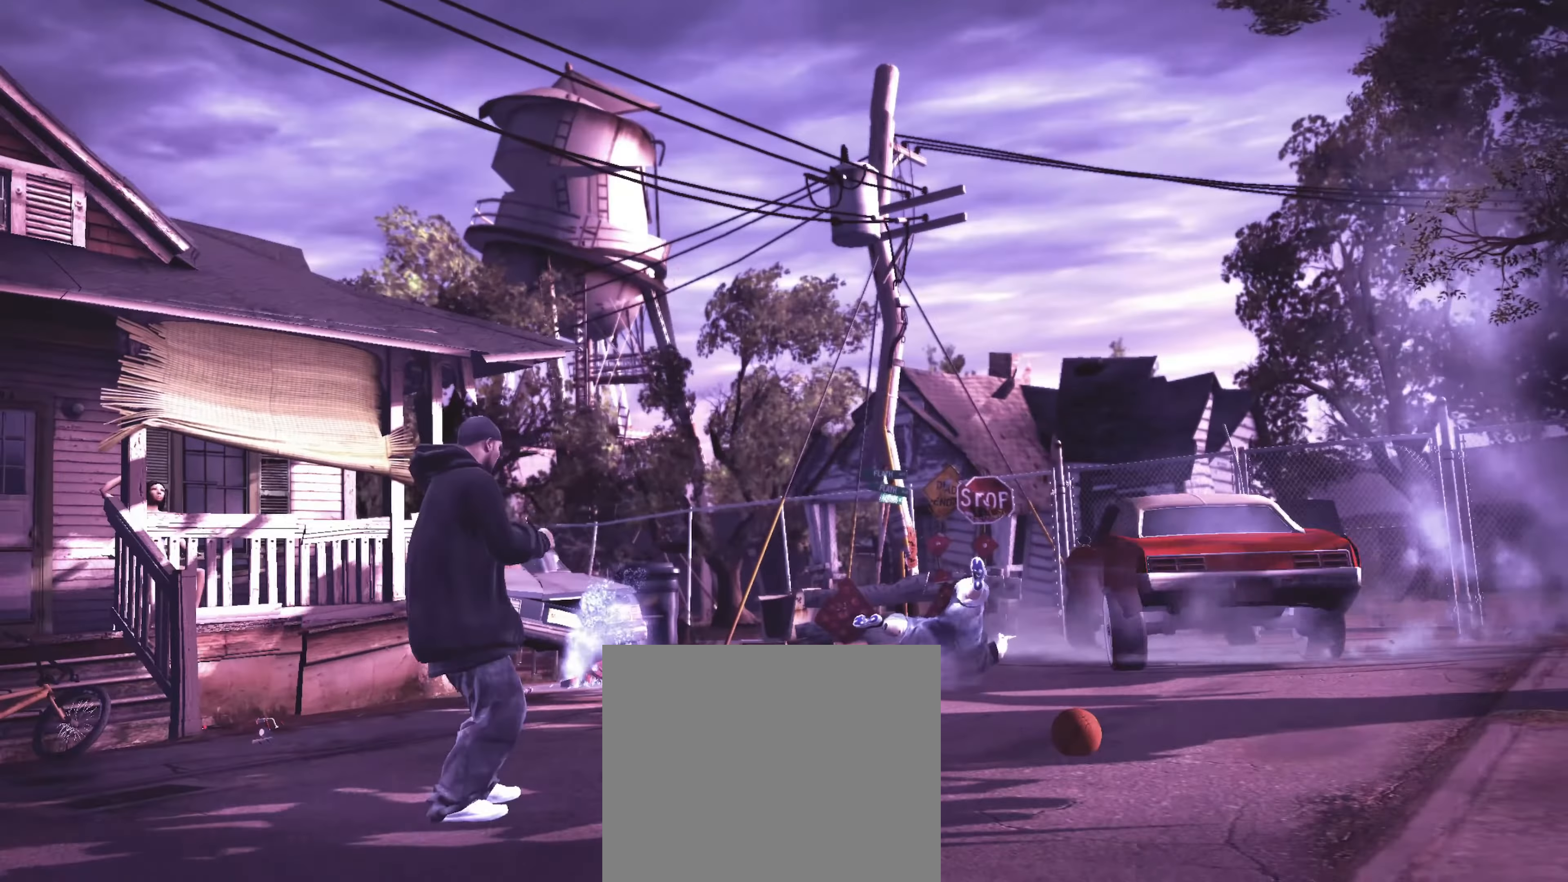
{"buttons": ["L2"], "left_stick": "left", "right_stick": "center", "events": [[367, "L2", "down"], [400, "left_stick", "right"], [450, "left_stick", "up"], [500, "left_stick", "left"]]}
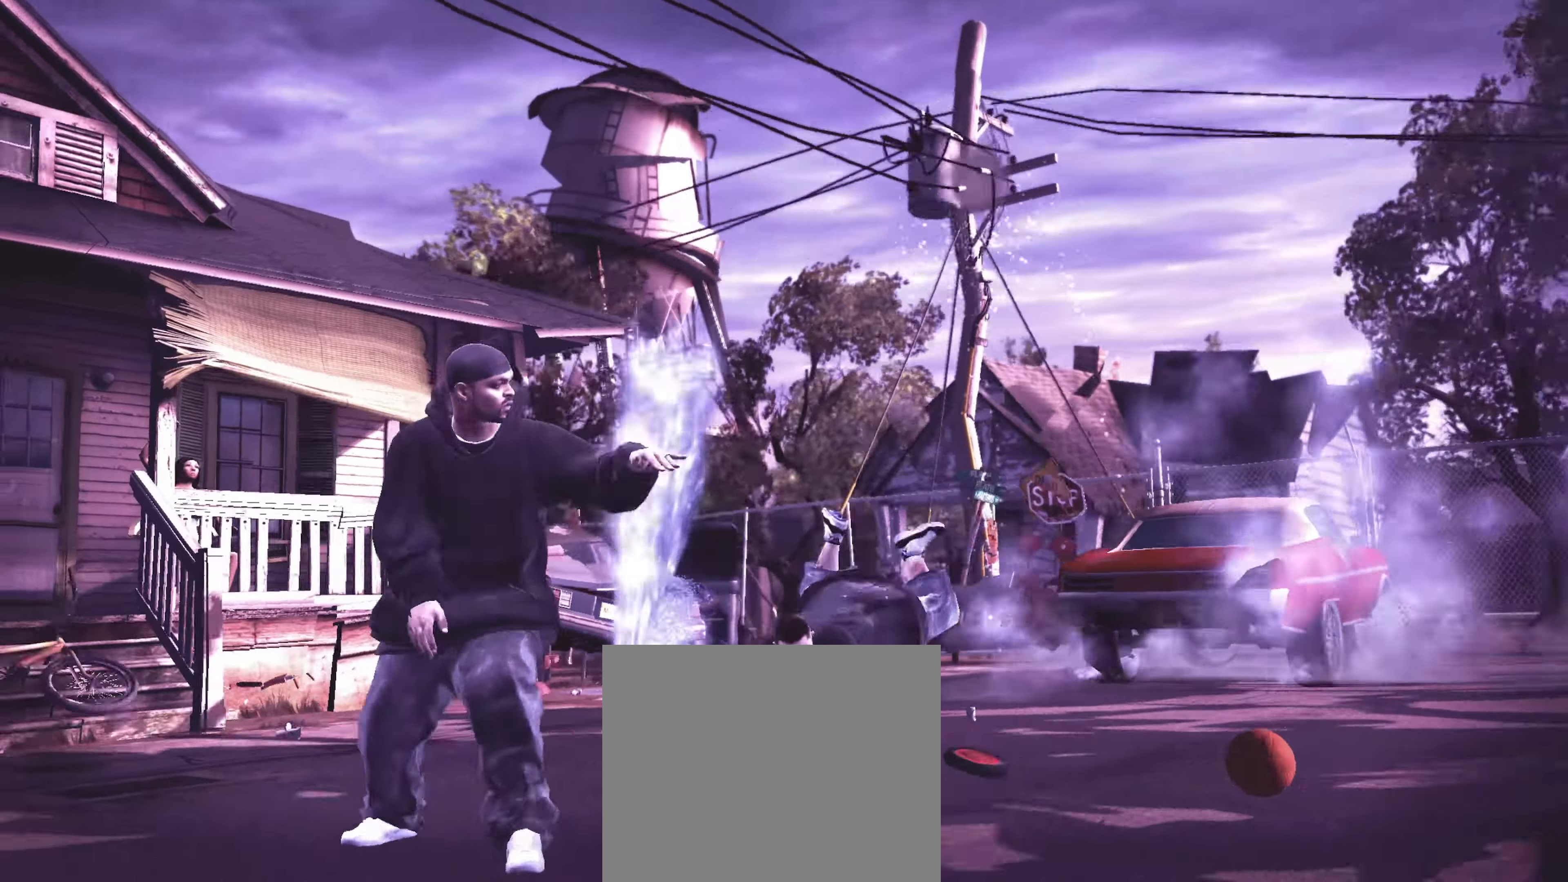
{"buttons": ["L2"], "left_stick": "down", "right_stick": "center", "events": [[17, "left_stick", "down-left"], [83, "left_stick", "down-right"], [133, "left_stick", "up-right"], [183, "left_stick", "up-left"], [233, "left_stick", "down-left"], [333, "left_stick", "up-right"], [417, "left_stick", "left"], [483, "left_stick", "down"]]}
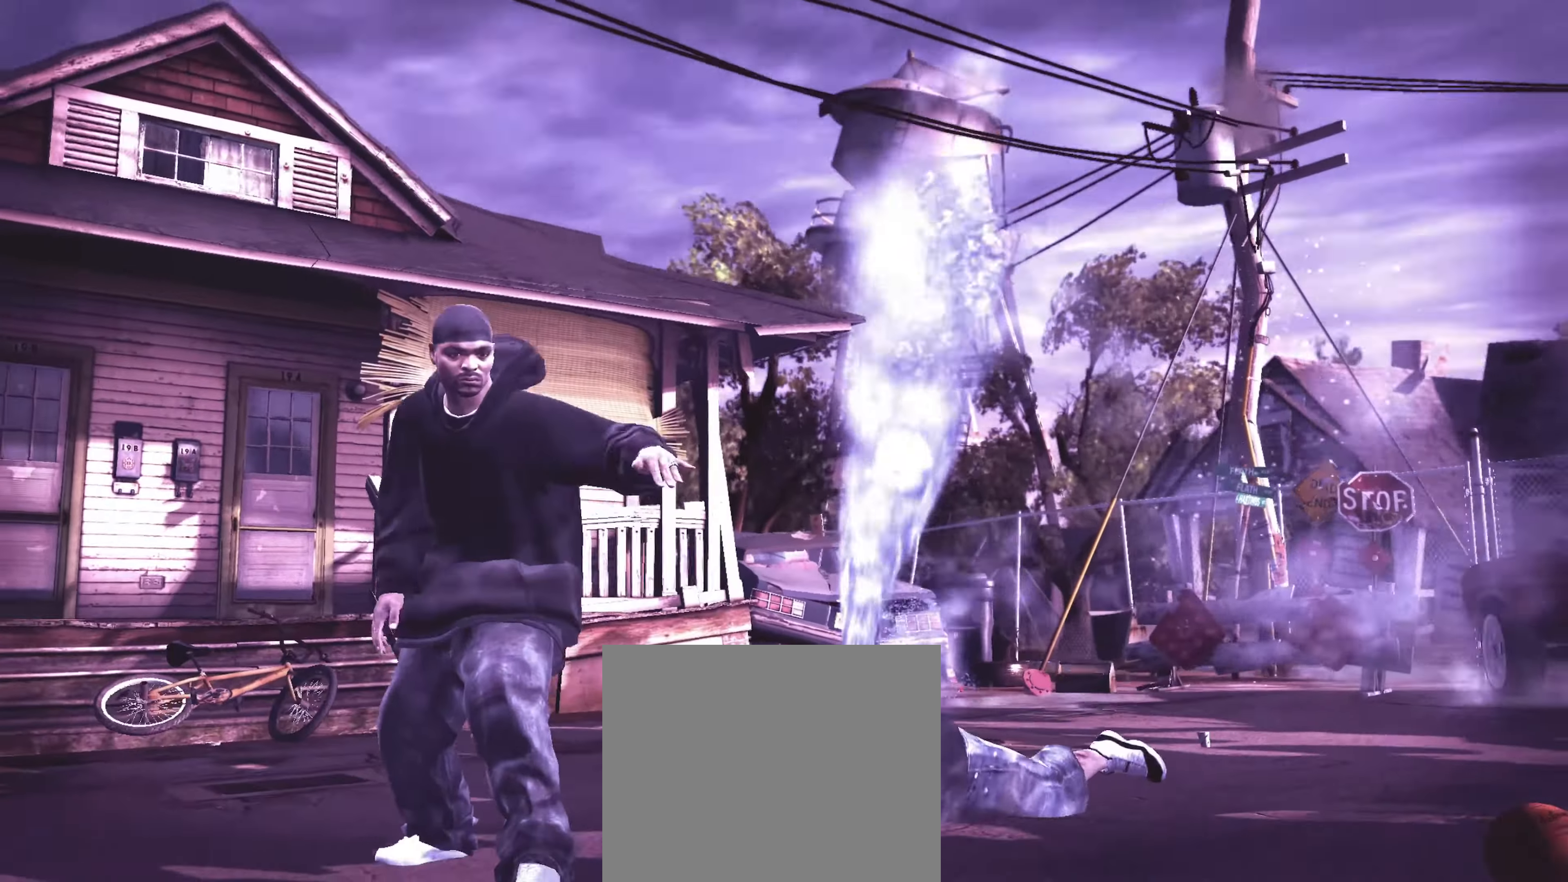
{"buttons": ["L2"], "left_stick": "center", "right_stick": "up", "events": [[33, "left_stick", "right"], [100, "left_stick", "up"], [167, "left_stick", "down-left"], [250, "left_stick", "down-right"], [300, "left_stick", "up-right"], [367, "right_stick", "down"], [383, "left_stick", "center"], [433, "right_stick", "left"], [483, "right_stick", "up"]]}